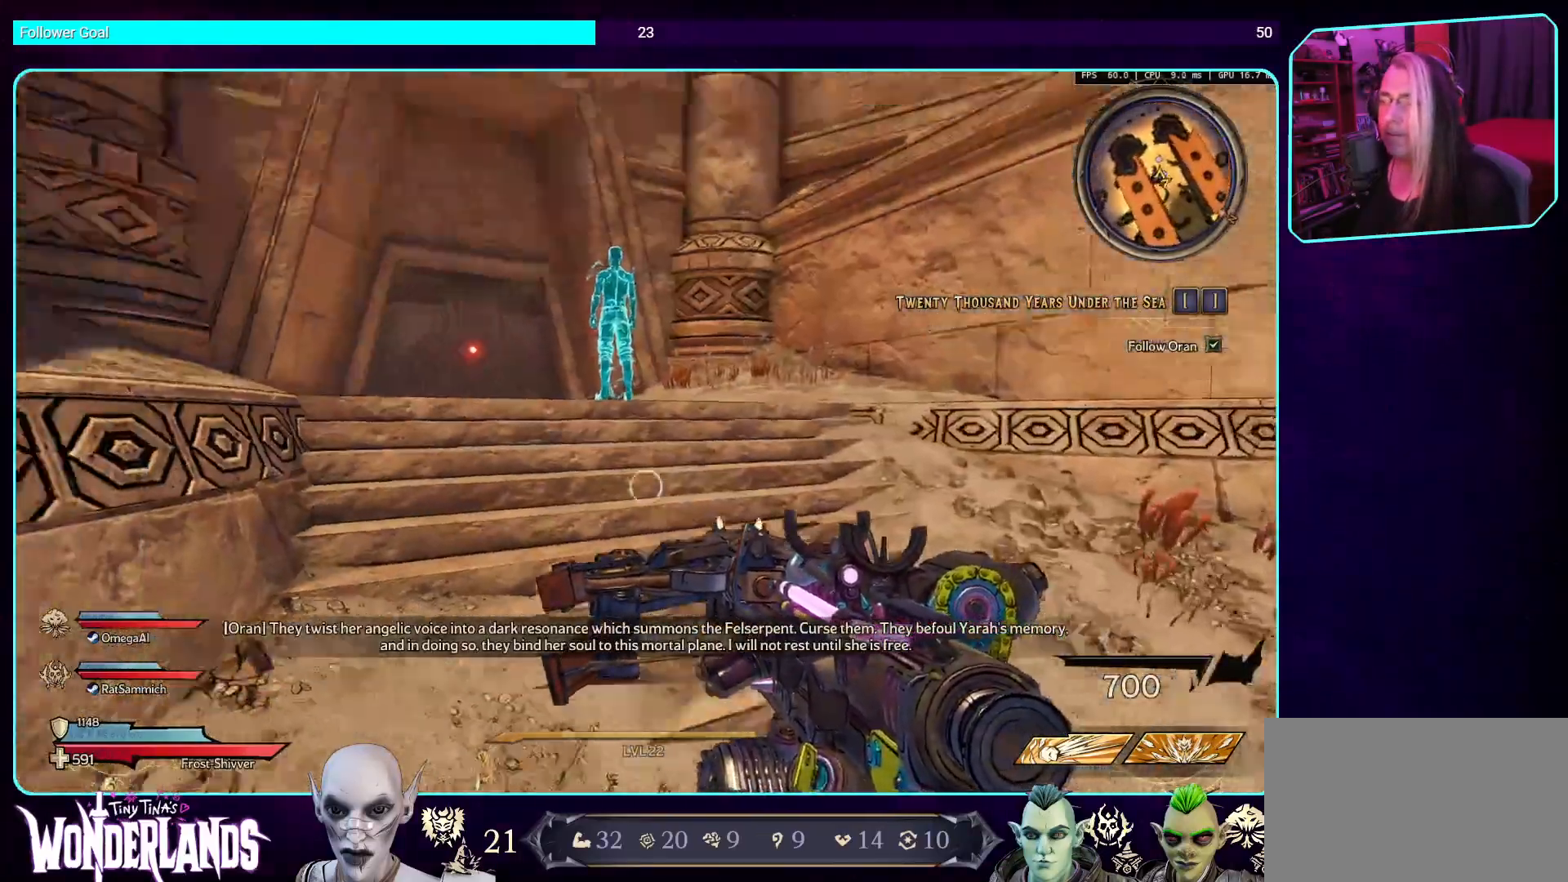
Gameplay with keyboard and mouse; each line is a JSON object with the keys and mouse buttons held at the frame after it. "events" lists presses ("down") and releases ("up") of "a", "ctrl", "d", "e", "q", "s", "shift", "space", "w", "mouse_left", "mouse_wheel", "mouse_right", "mouse_mb4" and "mouse_mb5" between this image and that frame as [ms after this image, input, new state], when the widget could be followed in between. "mouse_left", "mouse_wheel", "mouse_right", "mouse_mb4", "mouse_mb5" = the "left", "wheel", "right", "mb4", "mb5" buttons of the "mouse" list. No other keys are recorded. "wheel" means that the mouse wheel is clicked or scrolled. Mouse movement is not recorded.
{"keys": [], "mouse": [], "events": []}
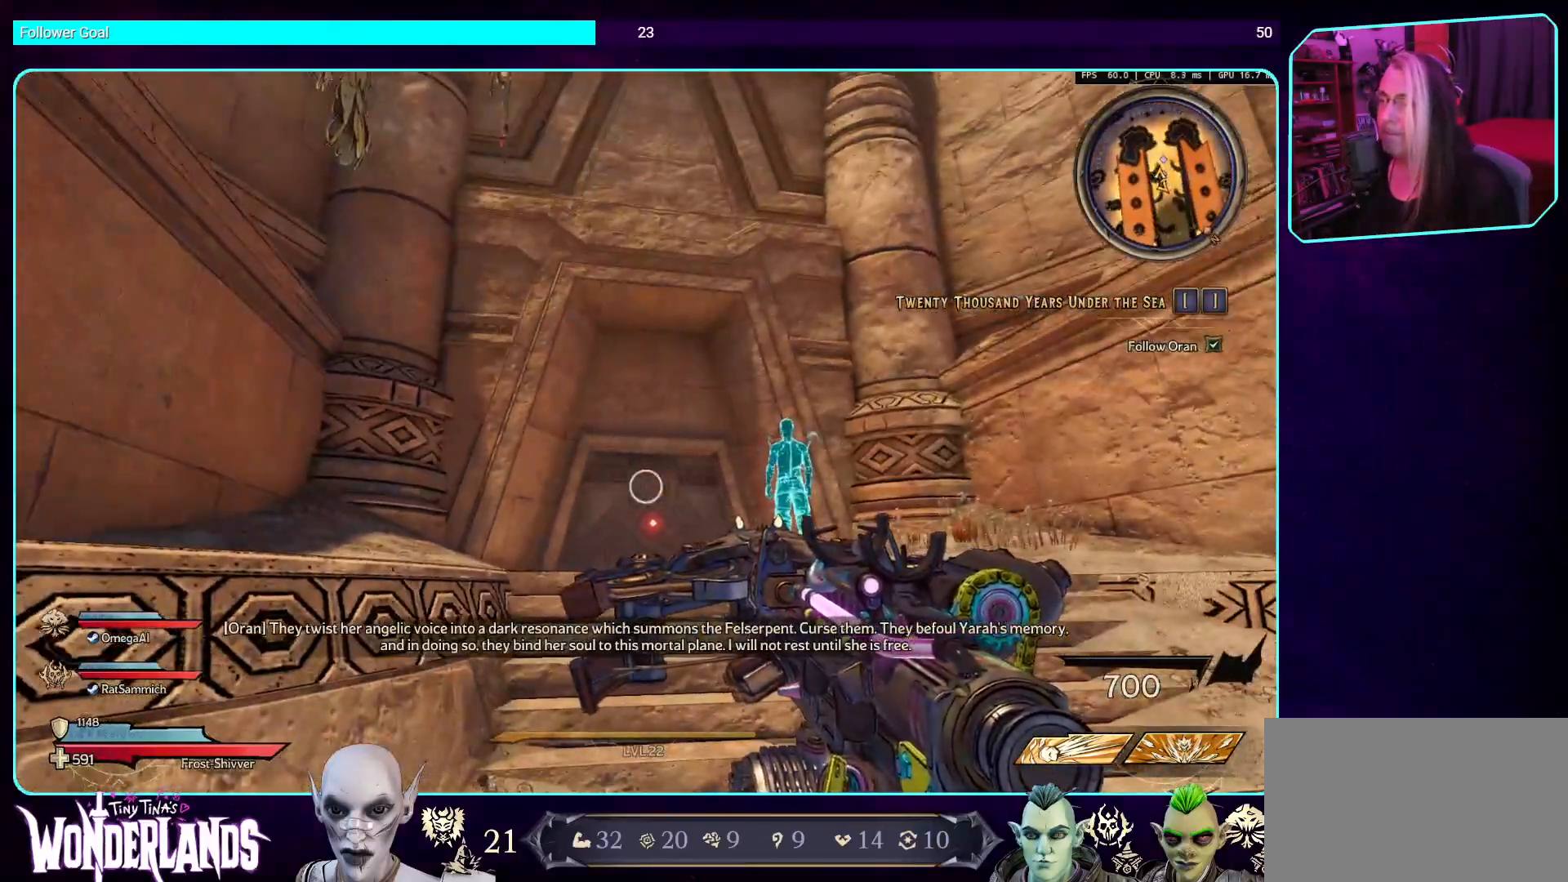
{"keys": [], "mouse": [], "events": []}
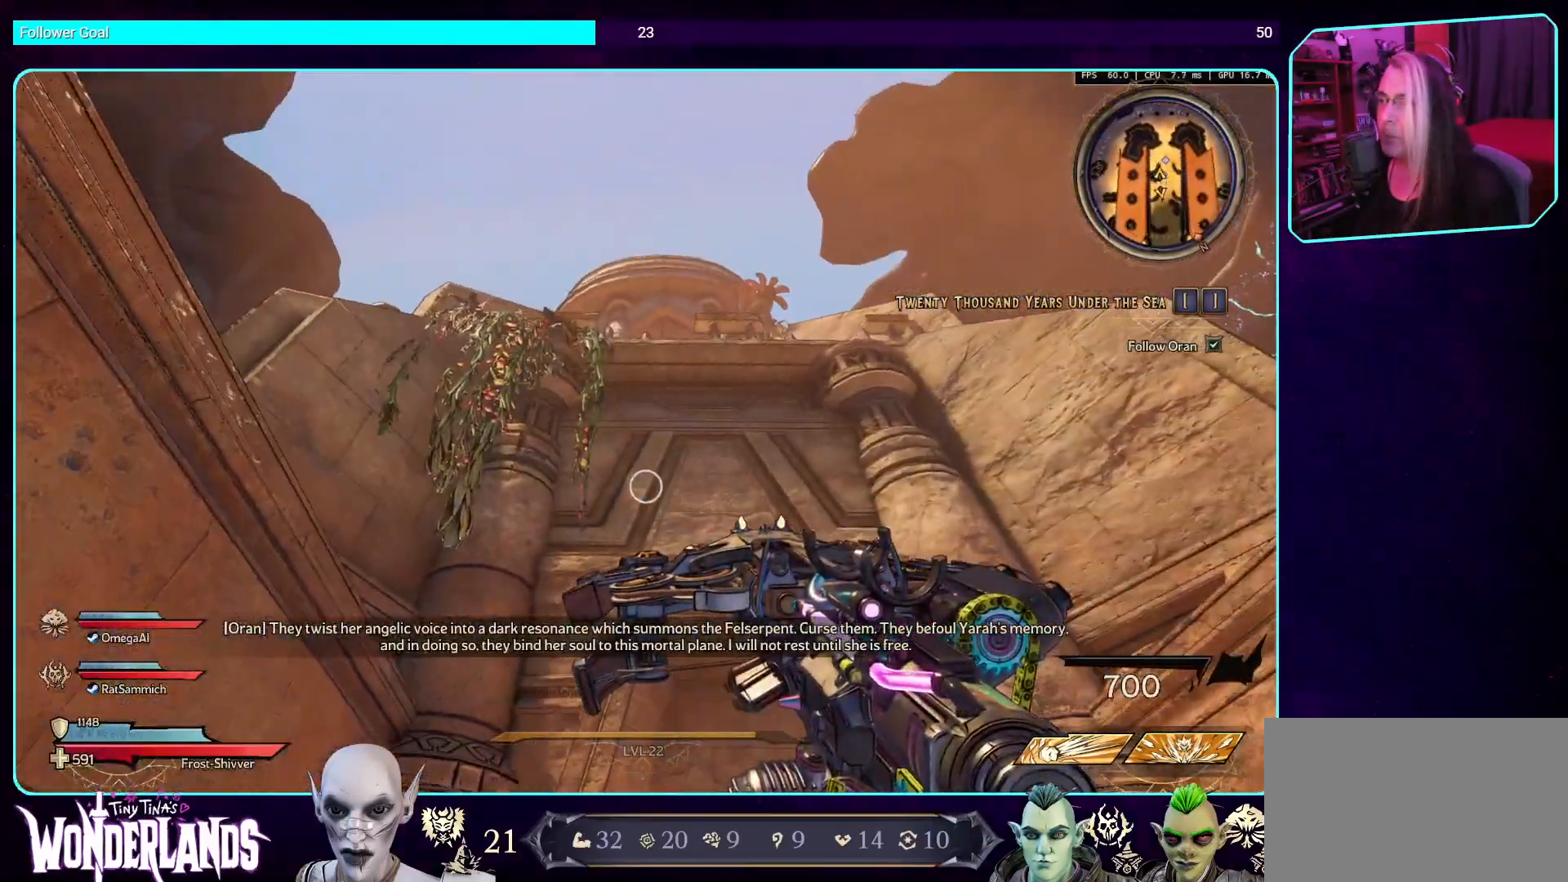
{"keys": ["d"], "mouse": [], "events": [[50, "d", "down"]]}
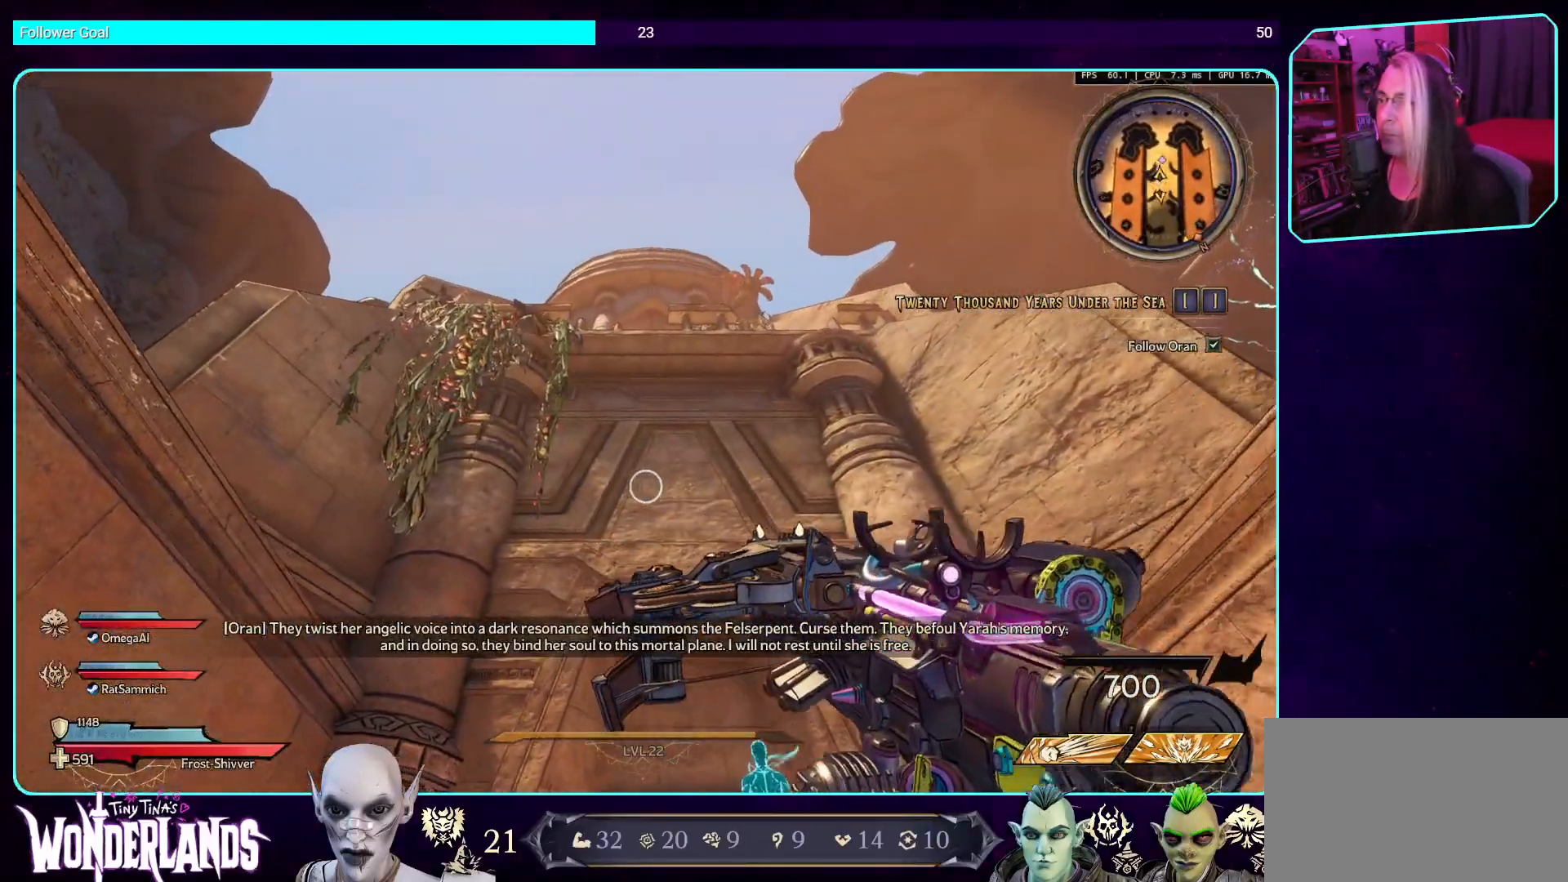
{"keys": ["d"], "mouse": [], "events": []}
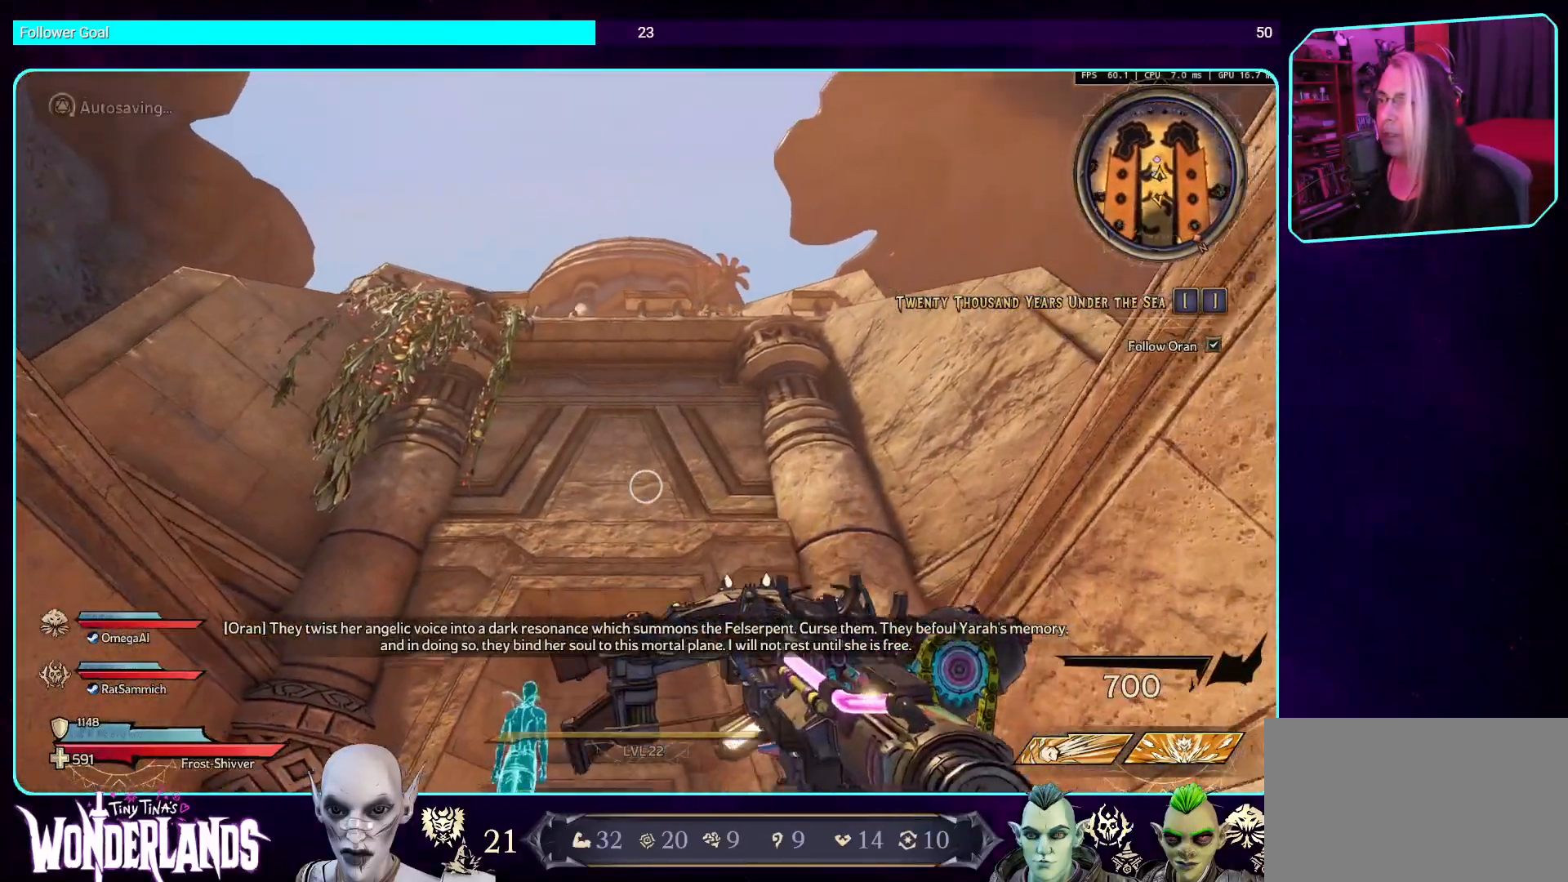
{"keys": [], "mouse": [], "events": [[303, "d", "up"]]}
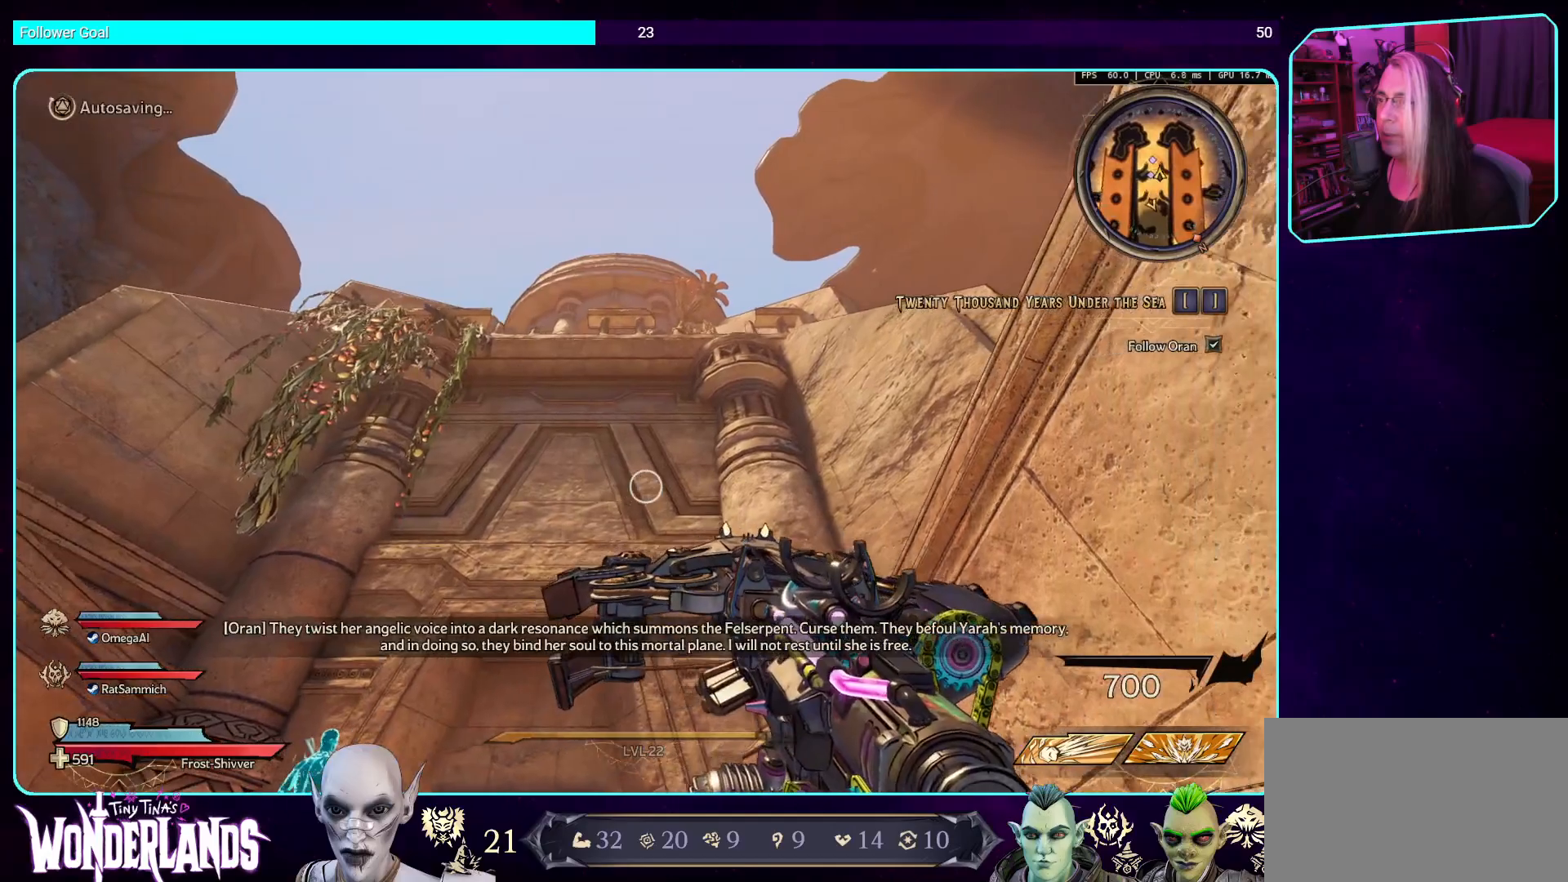
{"keys": ["a", "s"], "mouse": [], "events": [[151, "s", "down"], [185, "a", "down"]]}
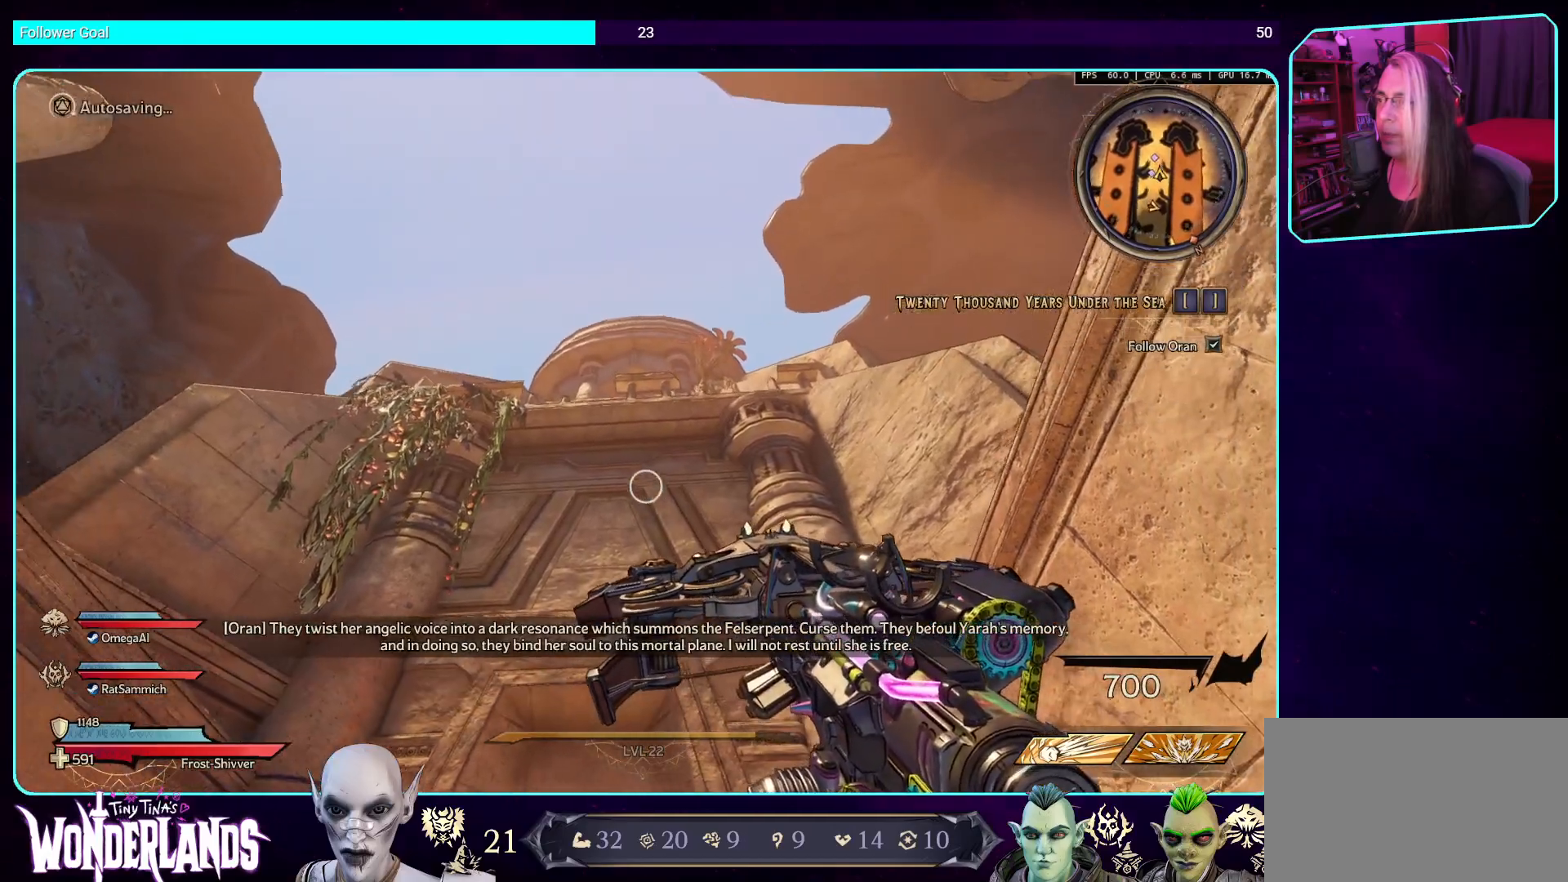
{"keys": ["s"], "mouse": [], "events": [[134, "a", "up"]]}
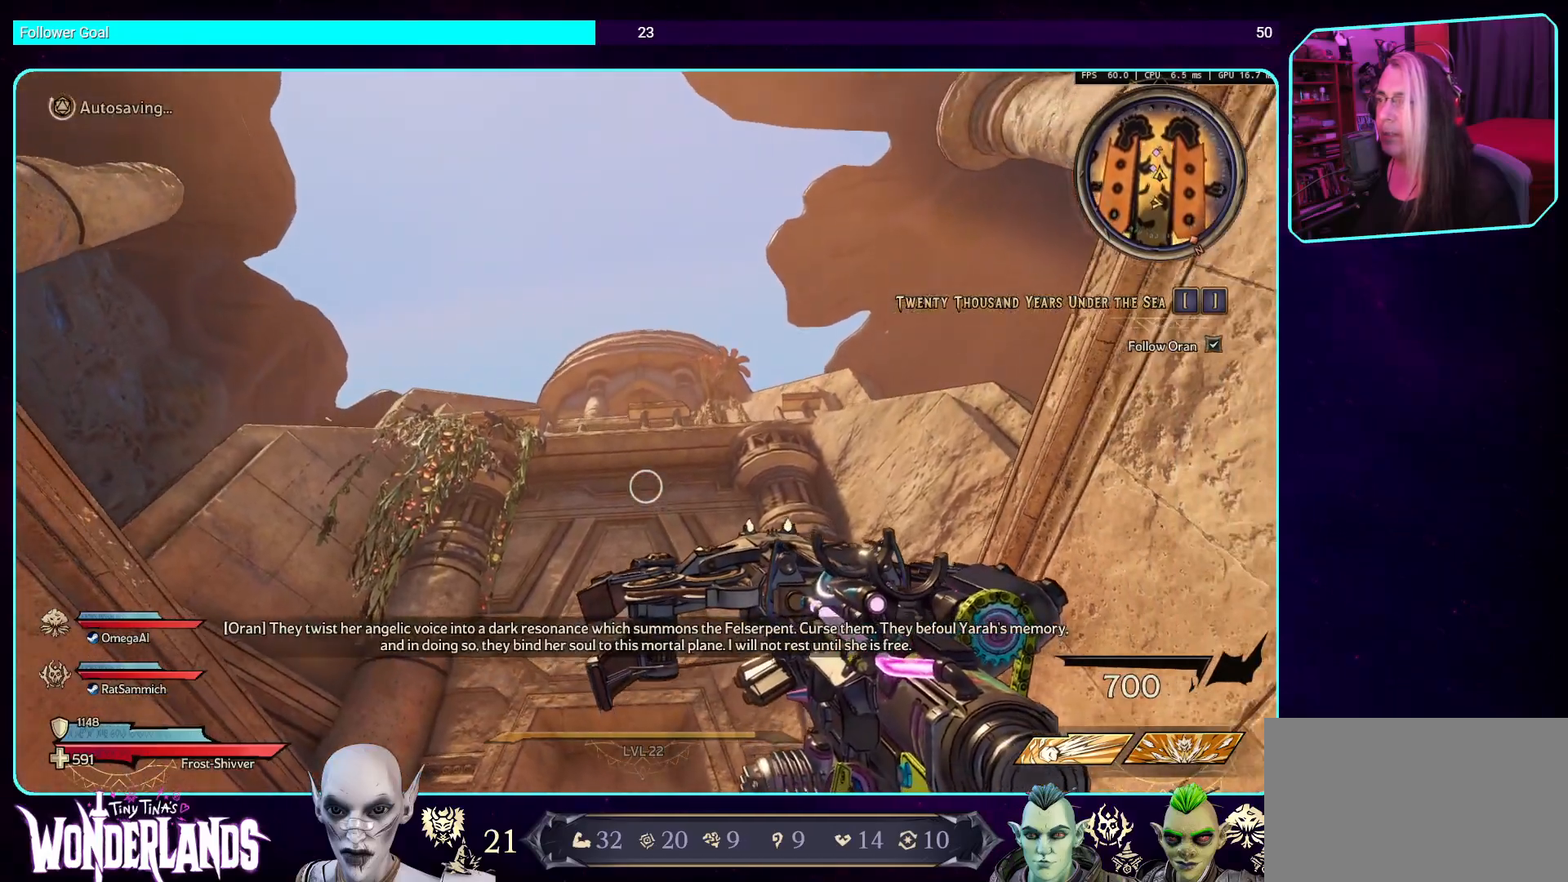
{"keys": ["s"], "mouse": [], "events": []}
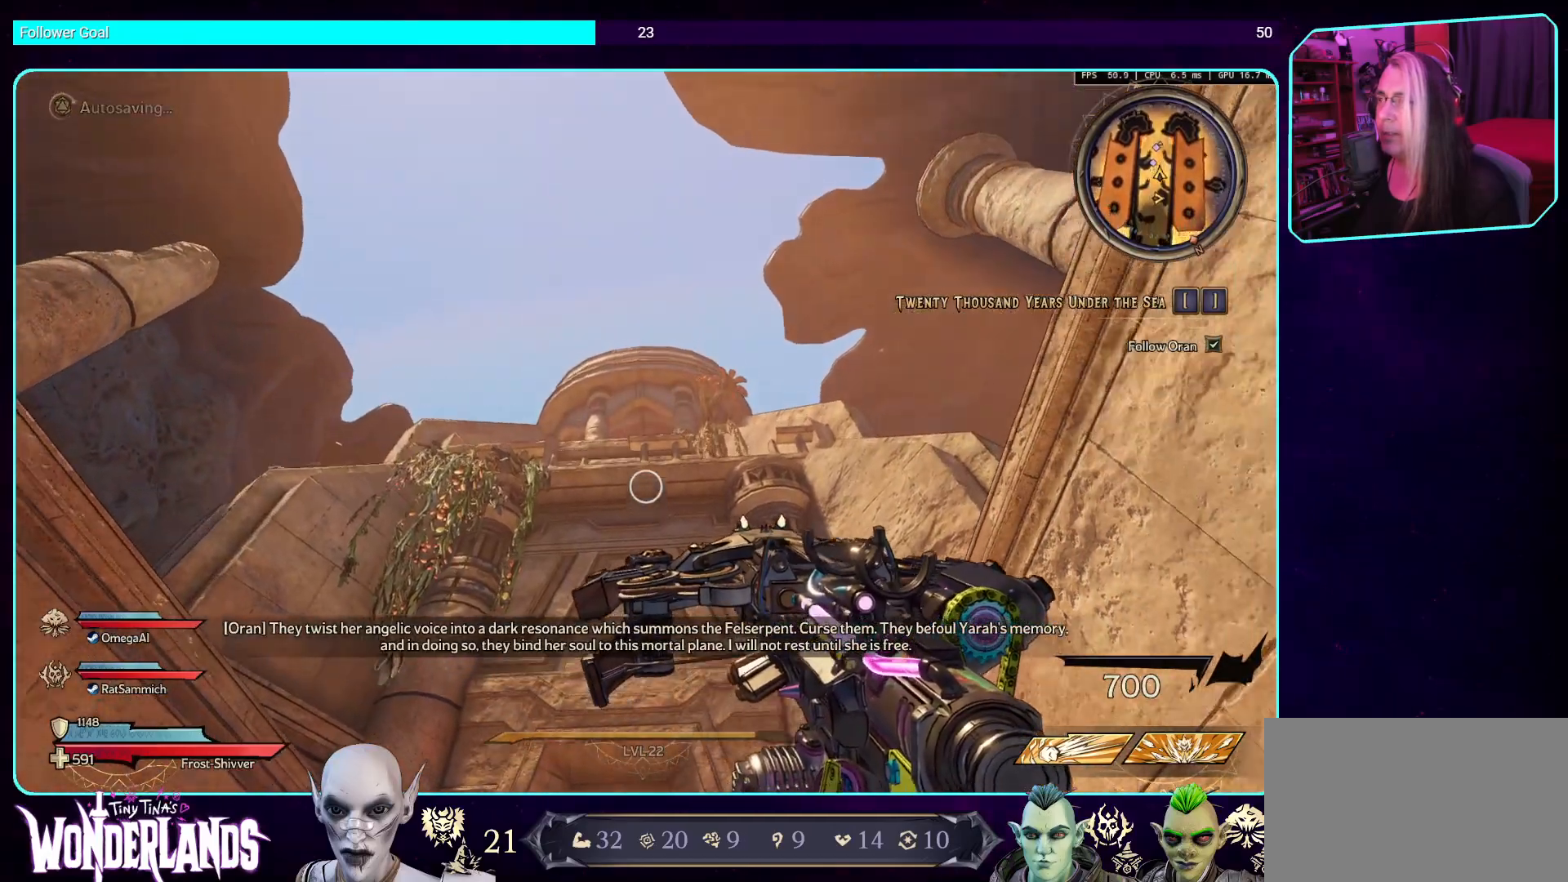
{"keys": ["a", "s"], "mouse": [], "events": [[269, "a", "down"]]}
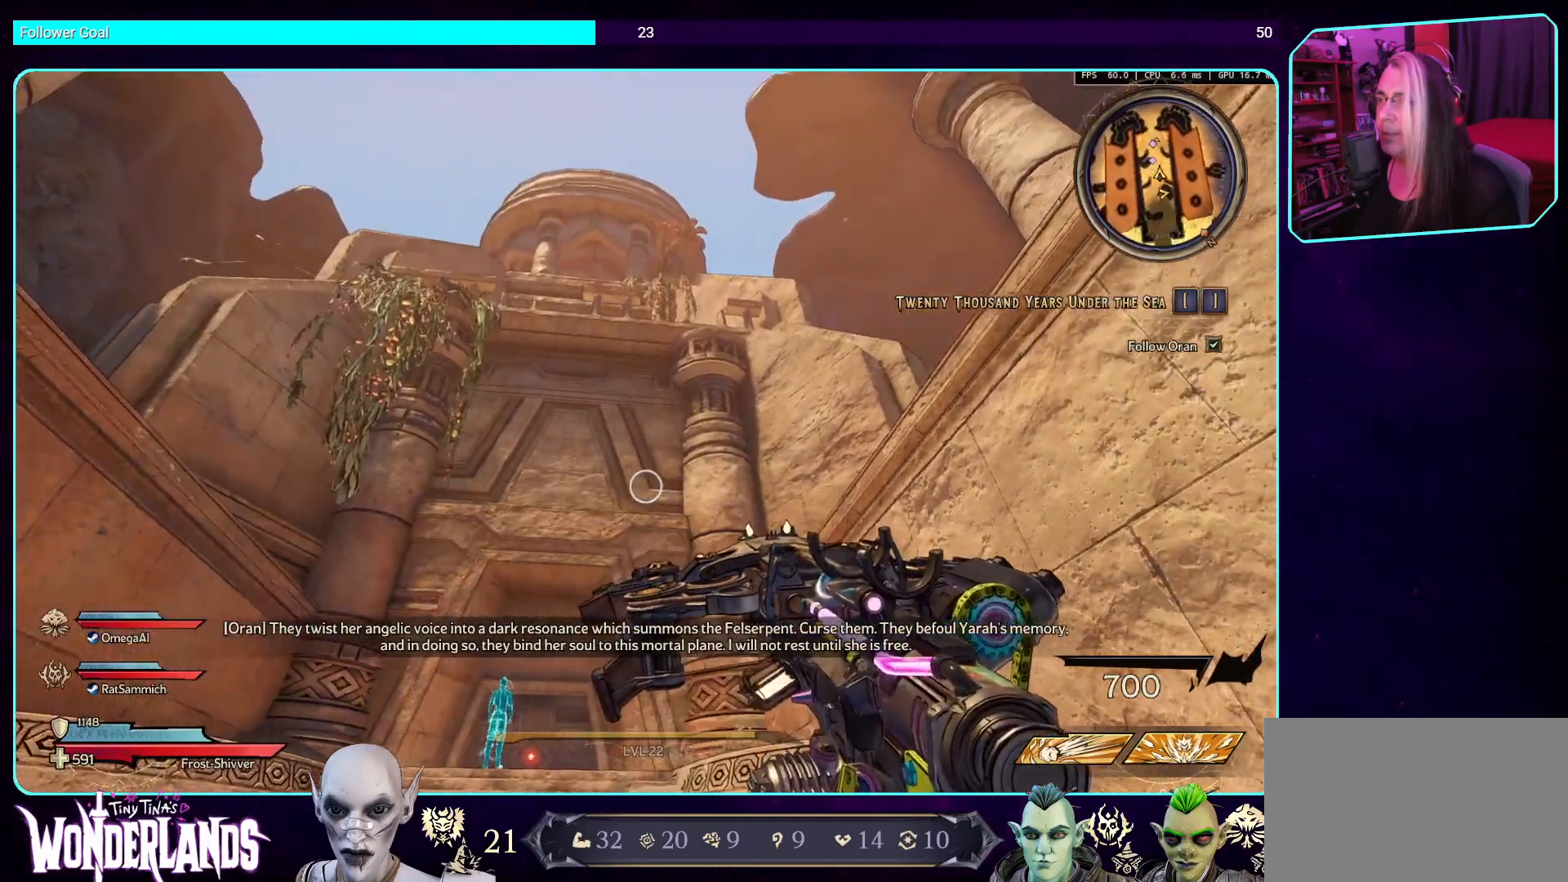
{"keys": ["s"], "mouse": [], "events": [[17, "a", "up"]]}
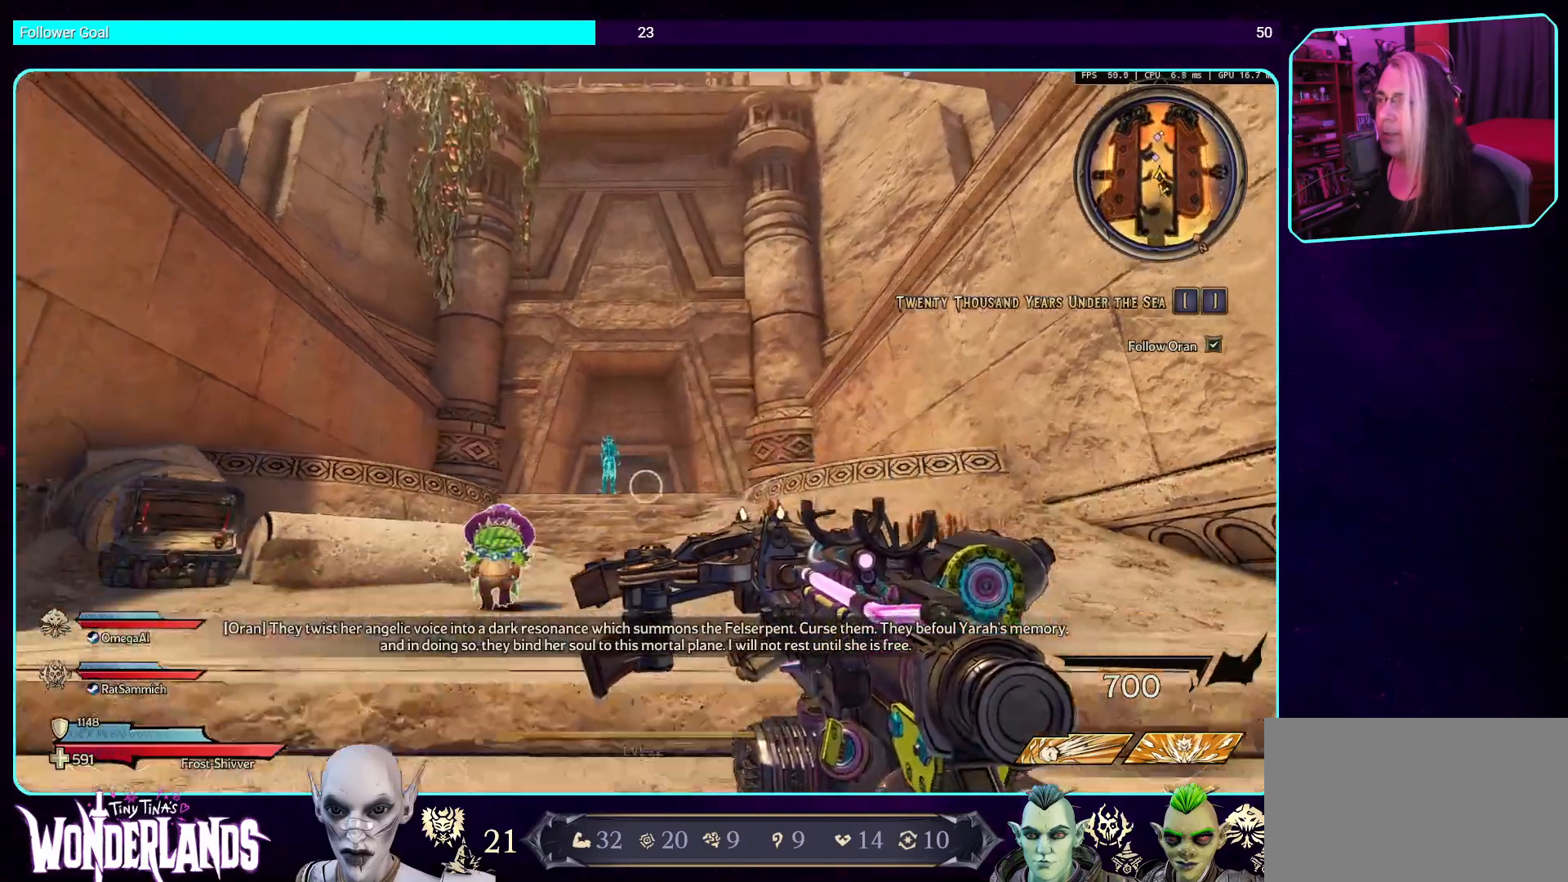
{"keys": ["s"], "mouse": [], "events": []}
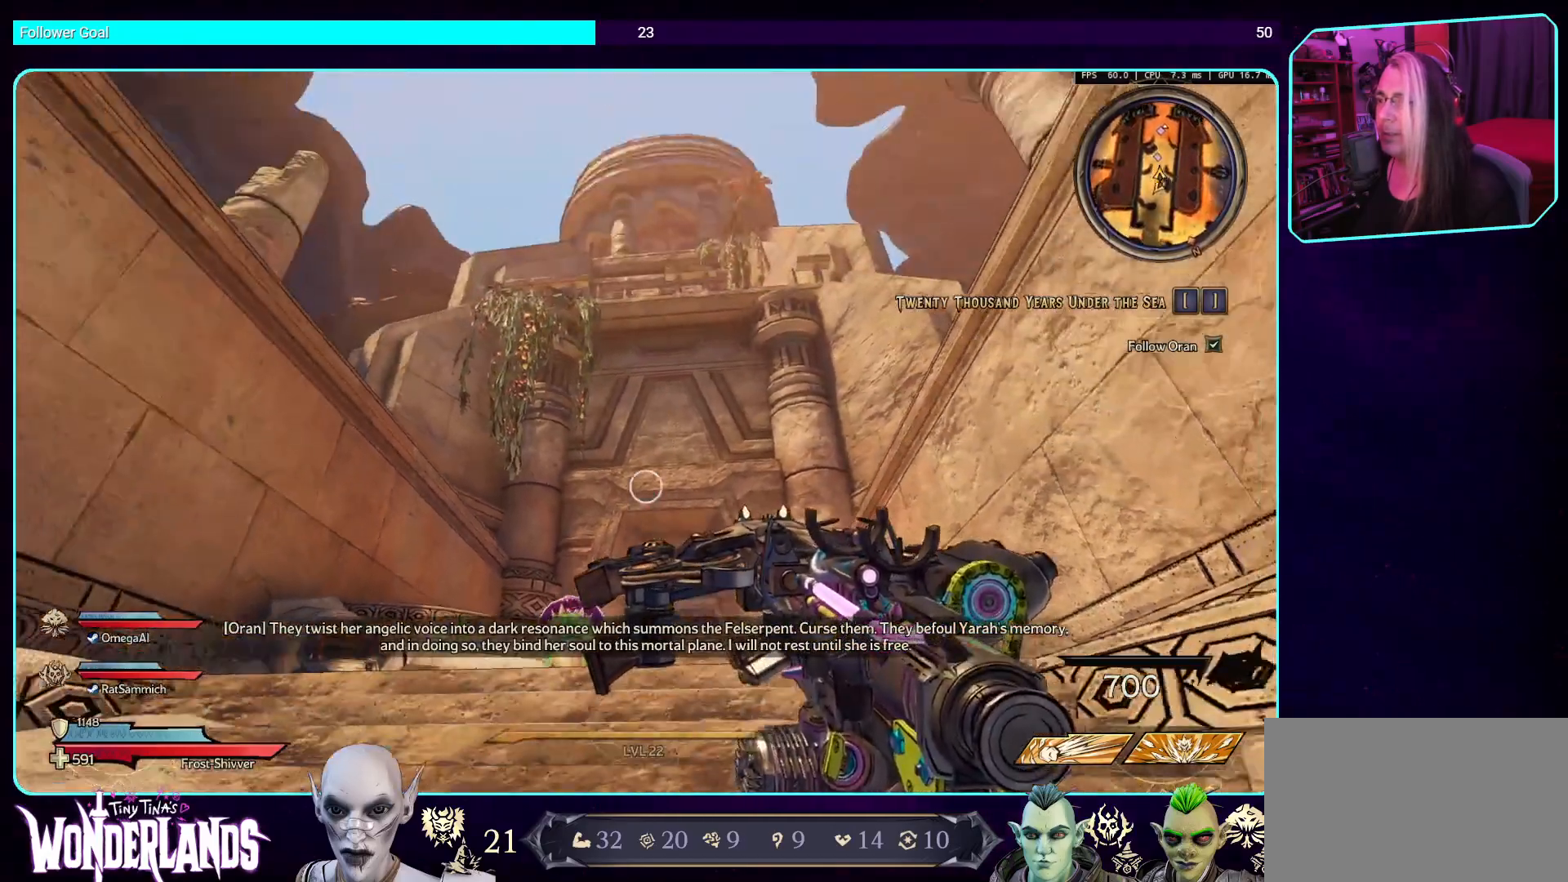
{"keys": [], "mouse": [], "events": [[100, "s", "up"]]}
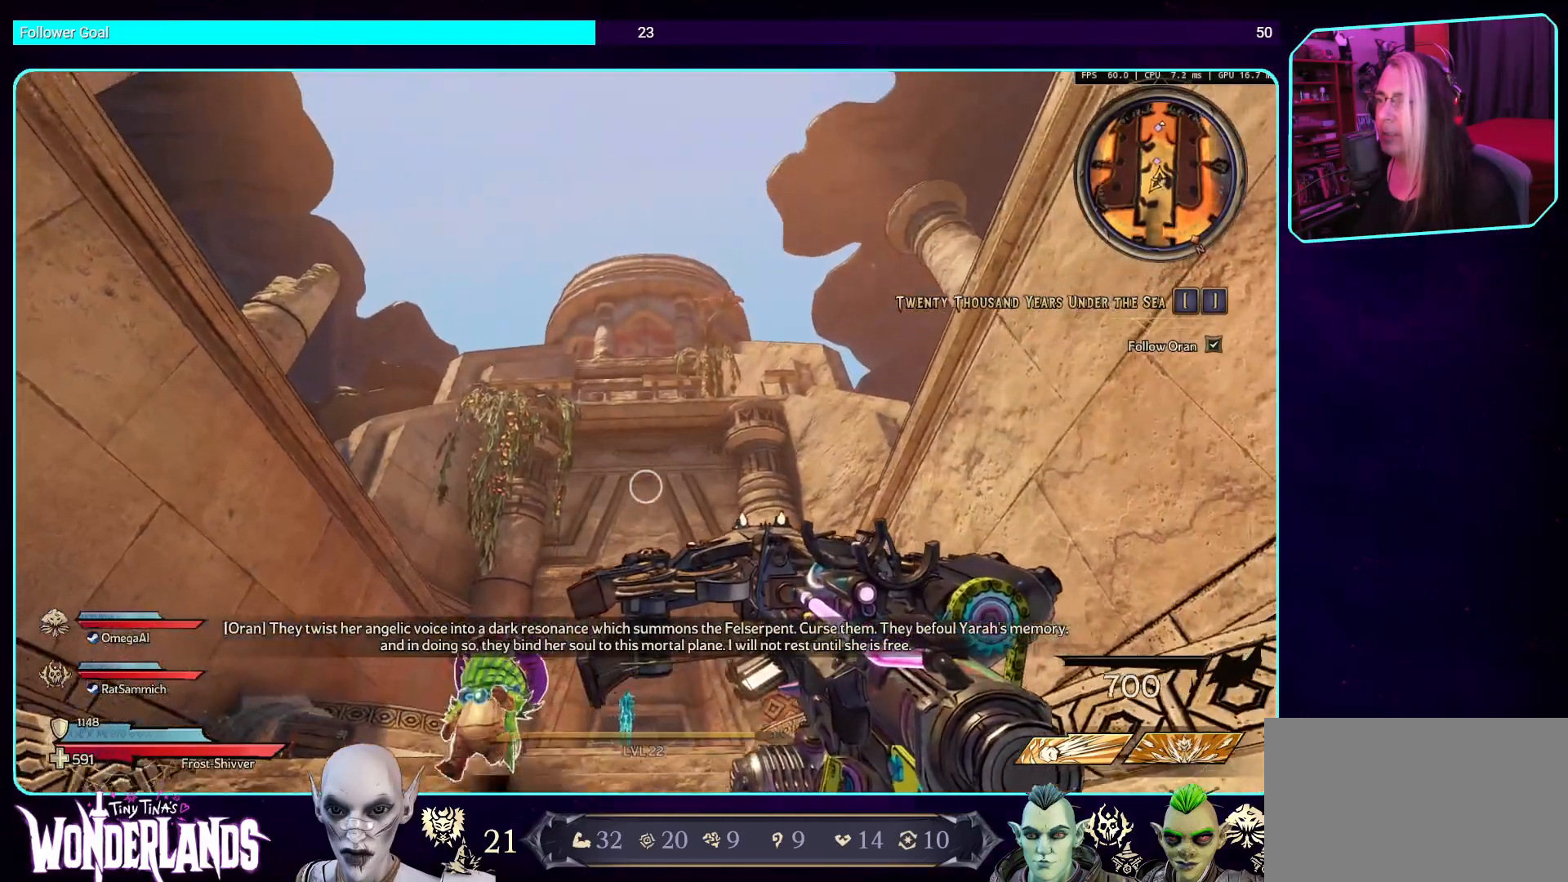
{"keys": [], "mouse": [], "events": []}
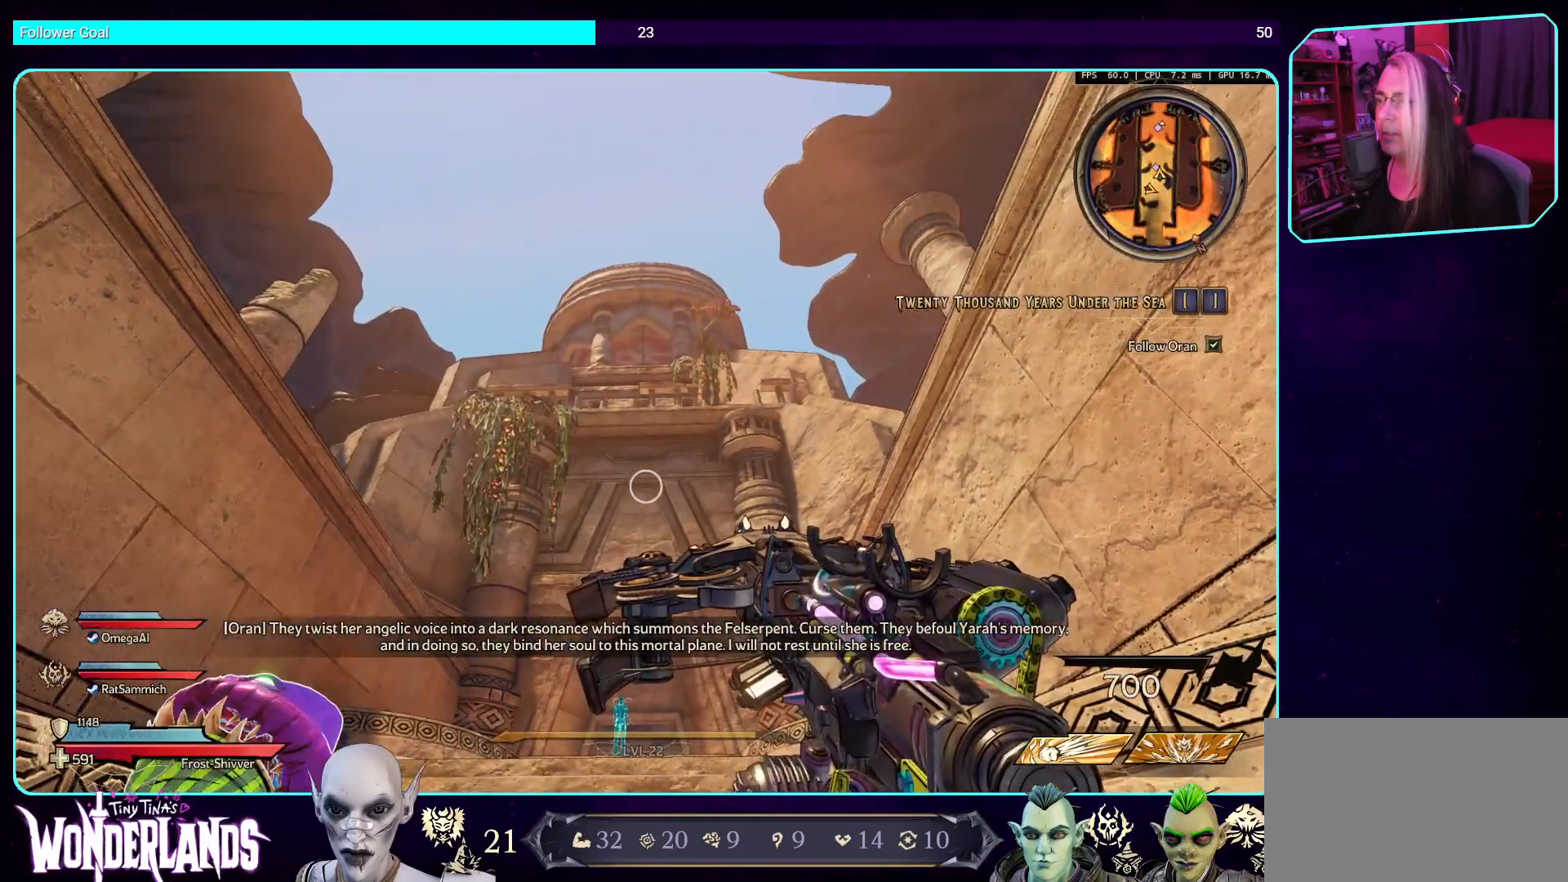
{"keys": ["a"], "mouse": [], "events": [[487, "a", "down"]]}
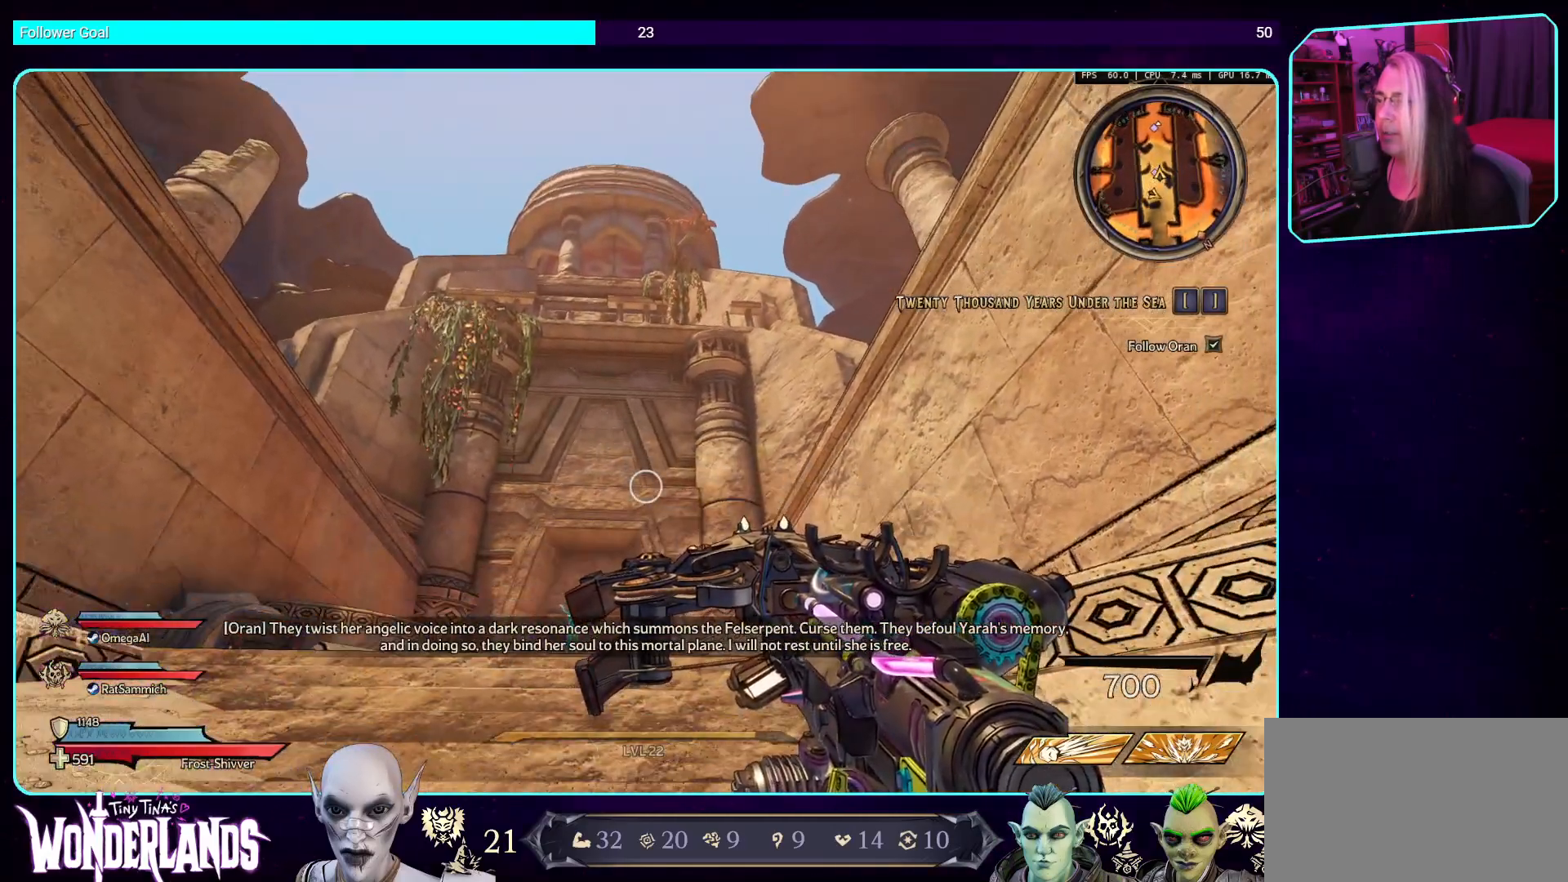
{"keys": ["s"], "mouse": [], "events": [[134, "a", "up"], [352, "s", "down"]]}
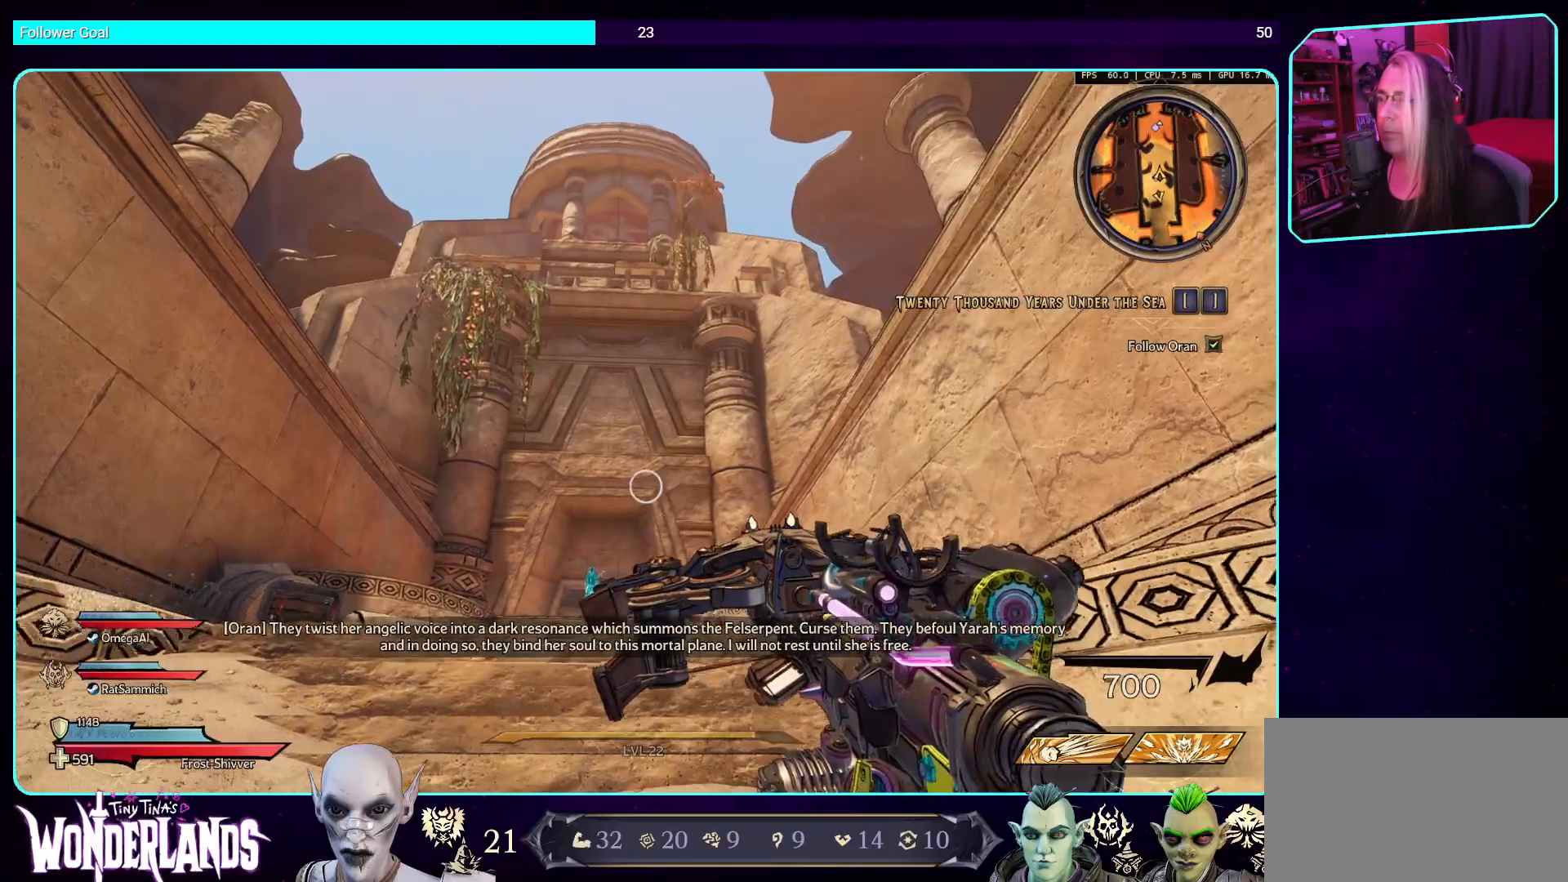
{"keys": [], "mouse": [], "events": [[201, "s", "up"]]}
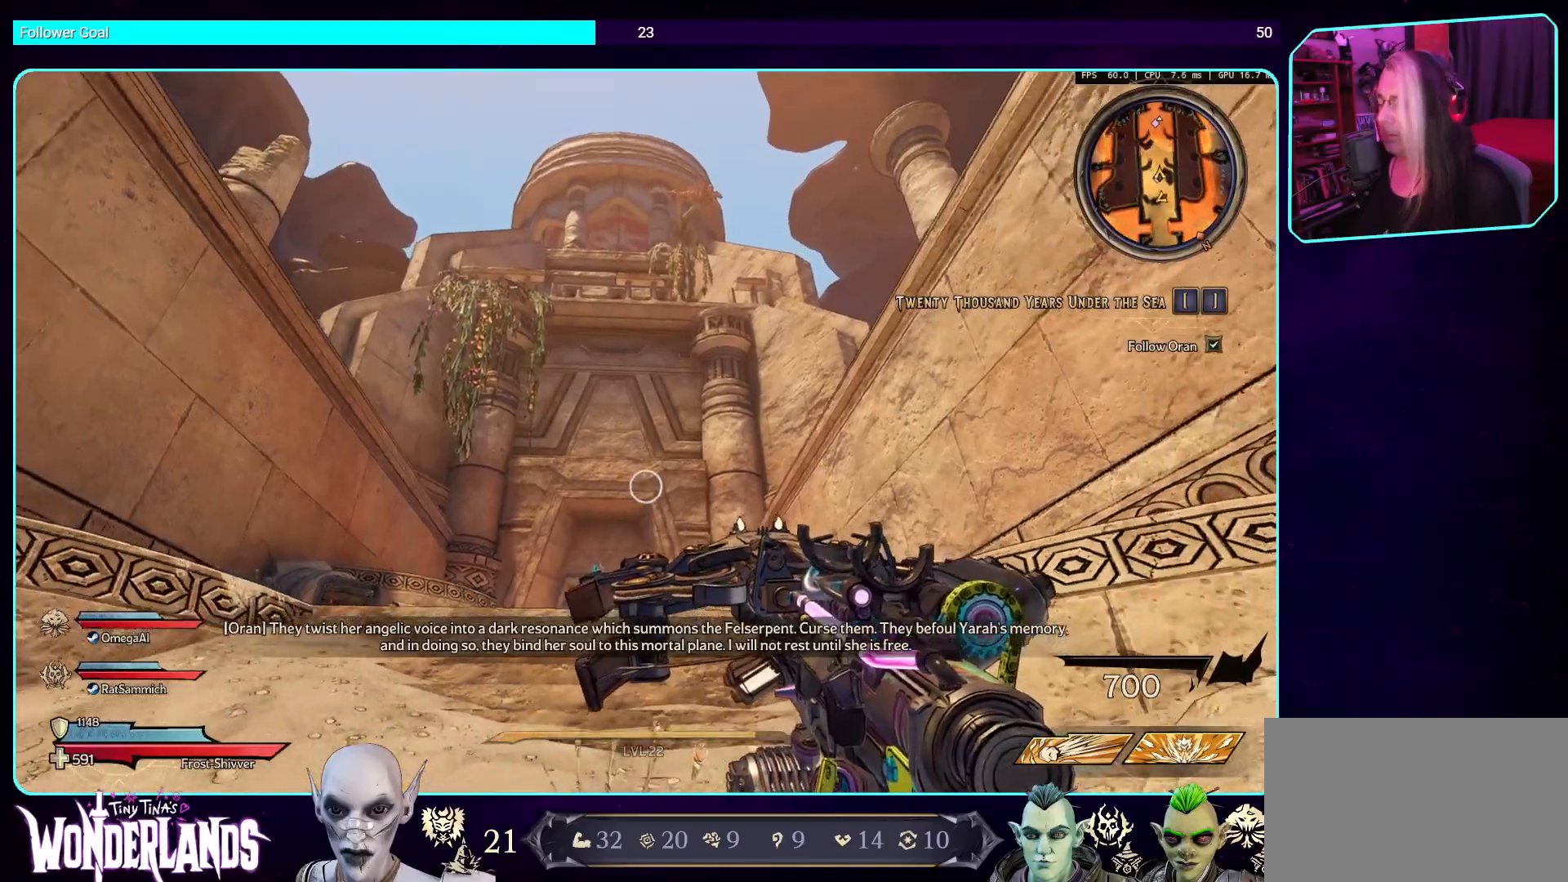
{"keys": ["w"], "mouse": [], "events": [[420, "w", "down"]]}
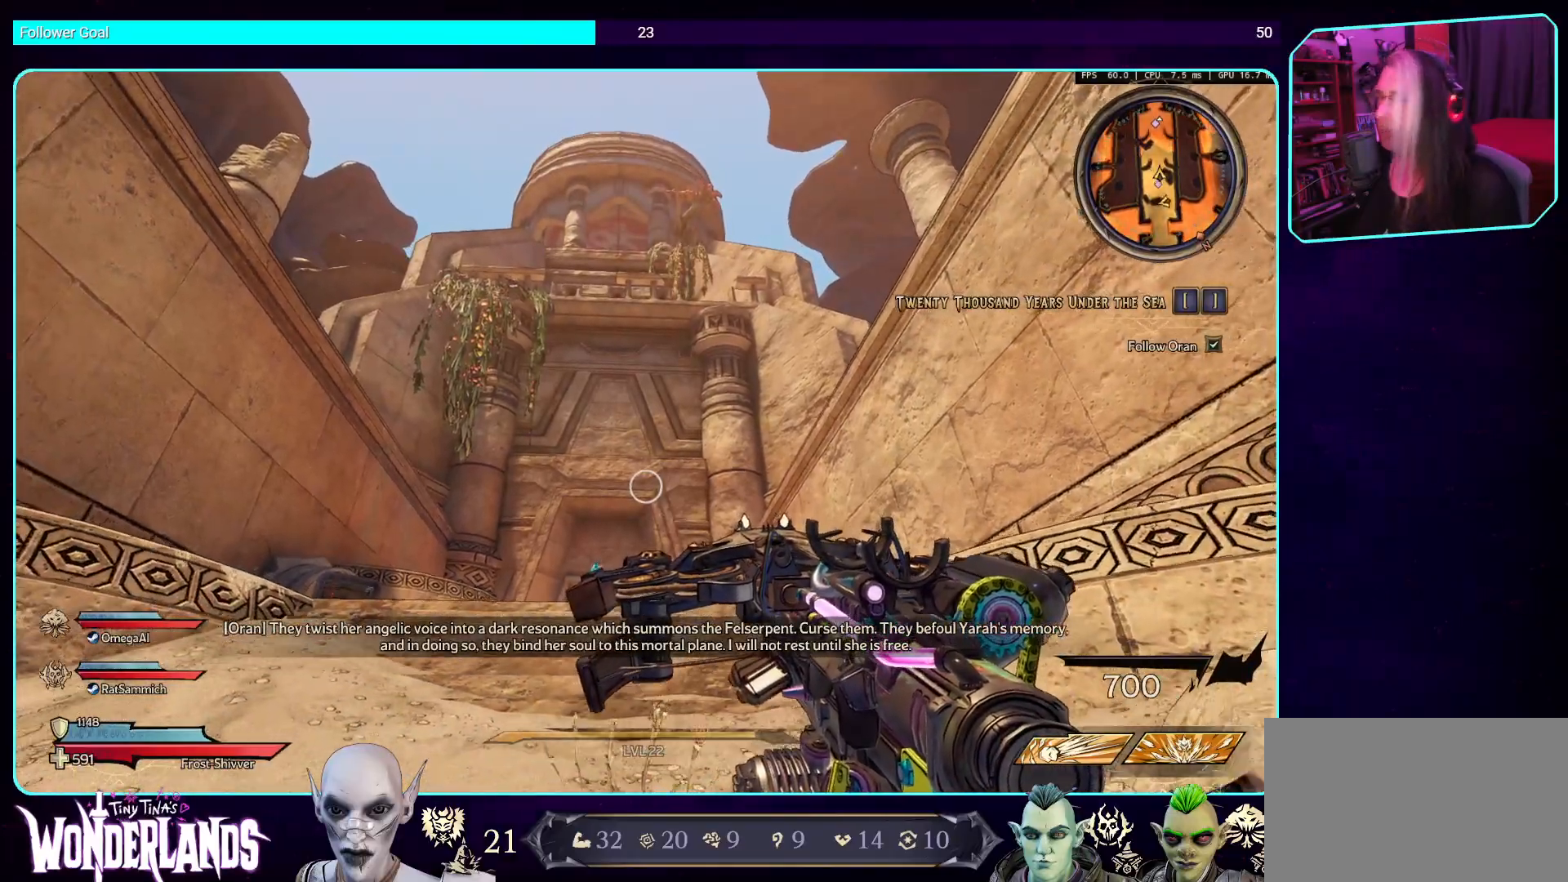
{"keys": ["w"], "mouse": [], "events": [[252, "shift", "down"], [369, "shift", "up"]]}
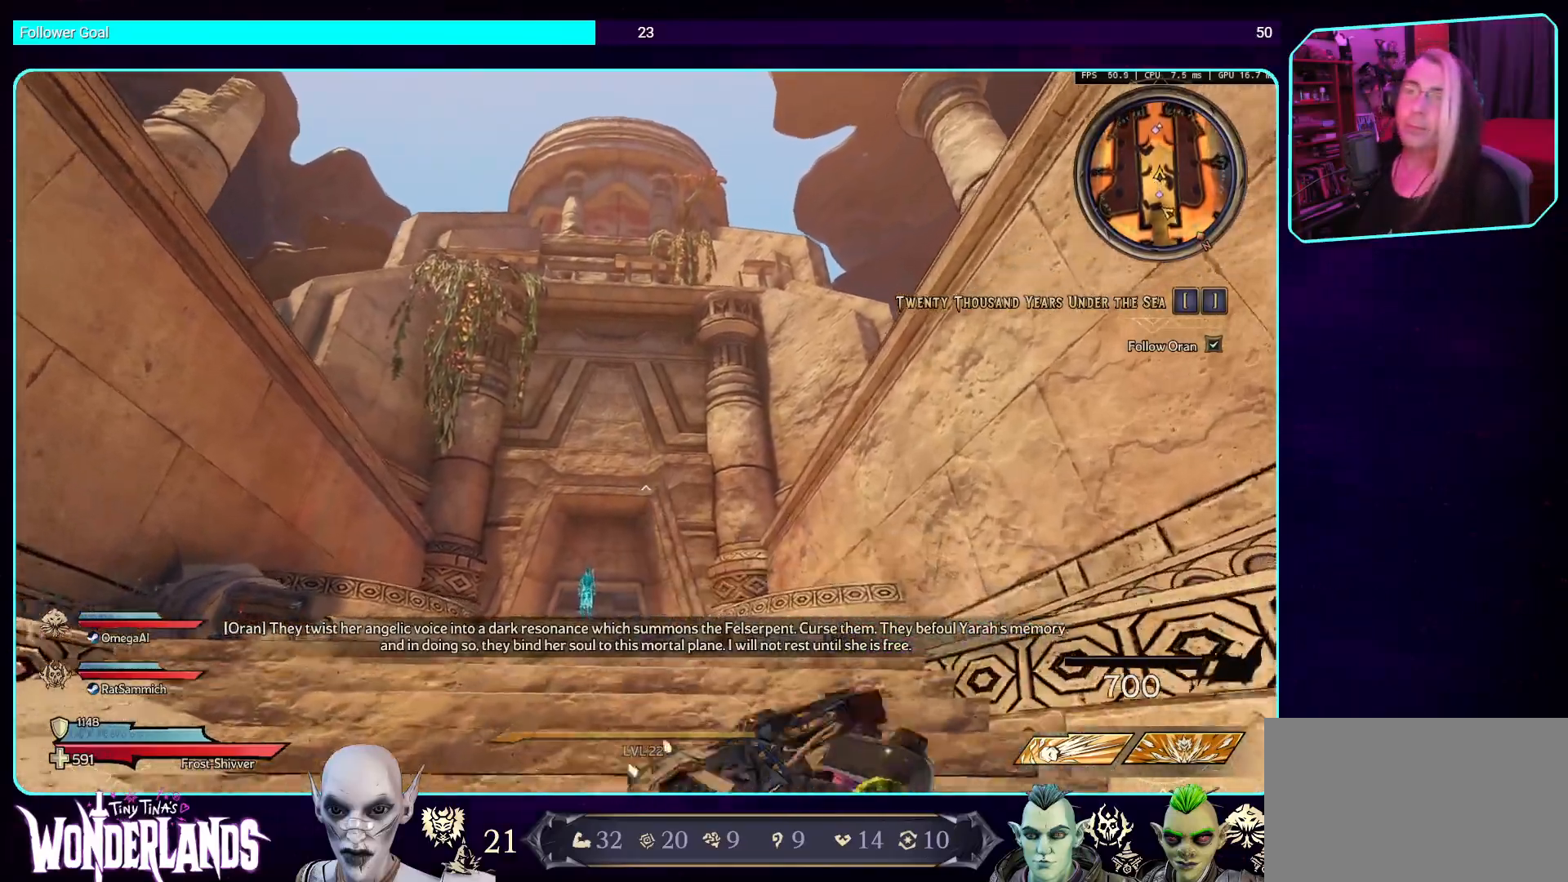
{"keys": ["w"], "mouse": [], "events": [[84, "space", "down"], [235, "space", "up"]]}
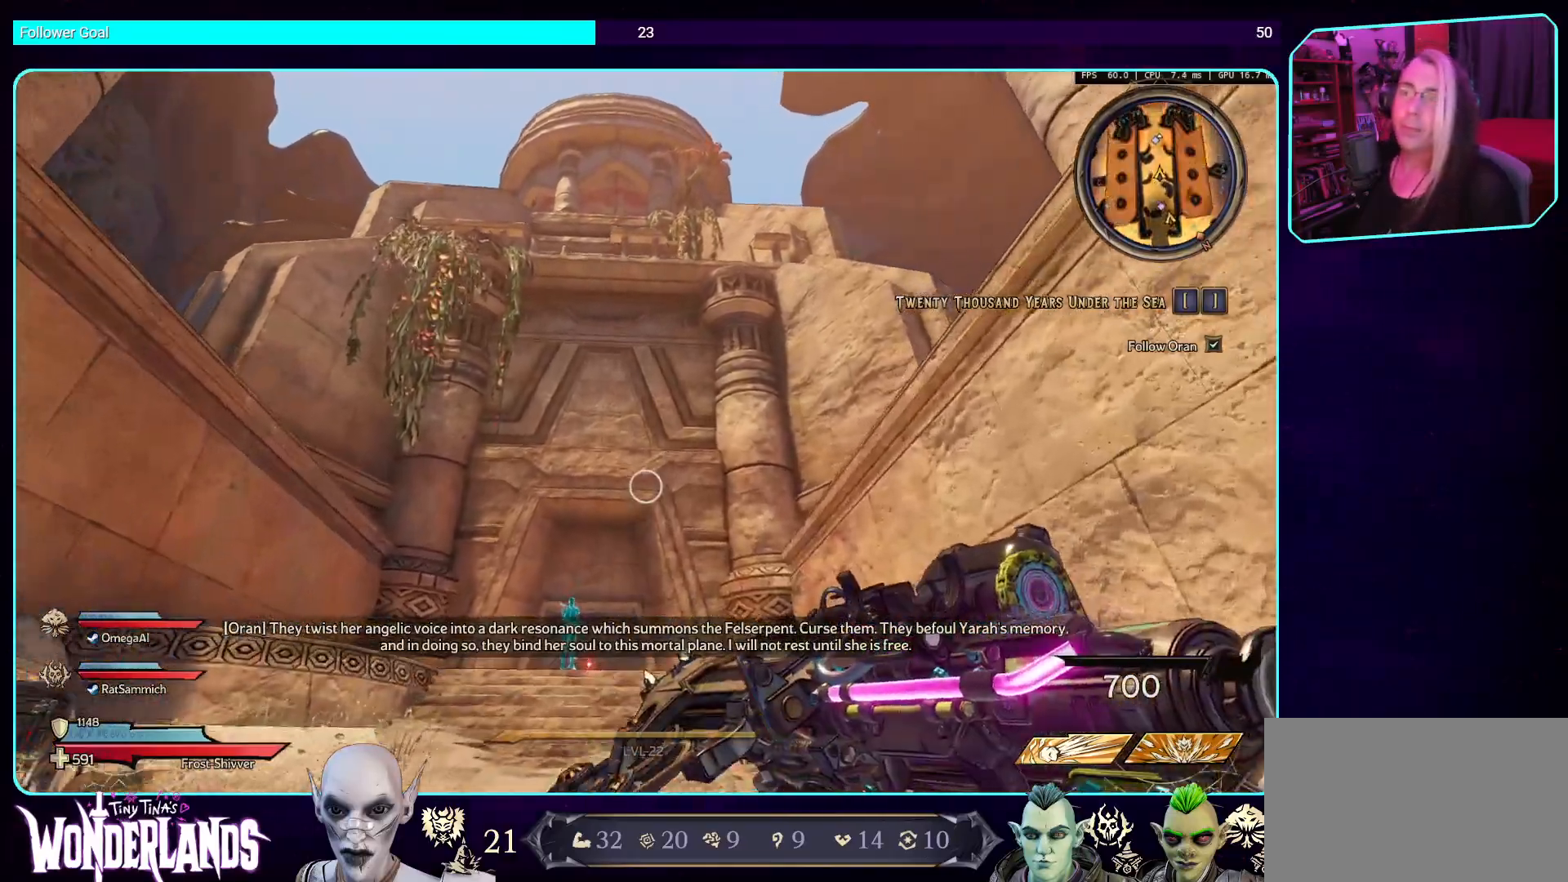
{"keys": ["space", "w"], "mouse": [], "events": [[386, "space", "down"]]}
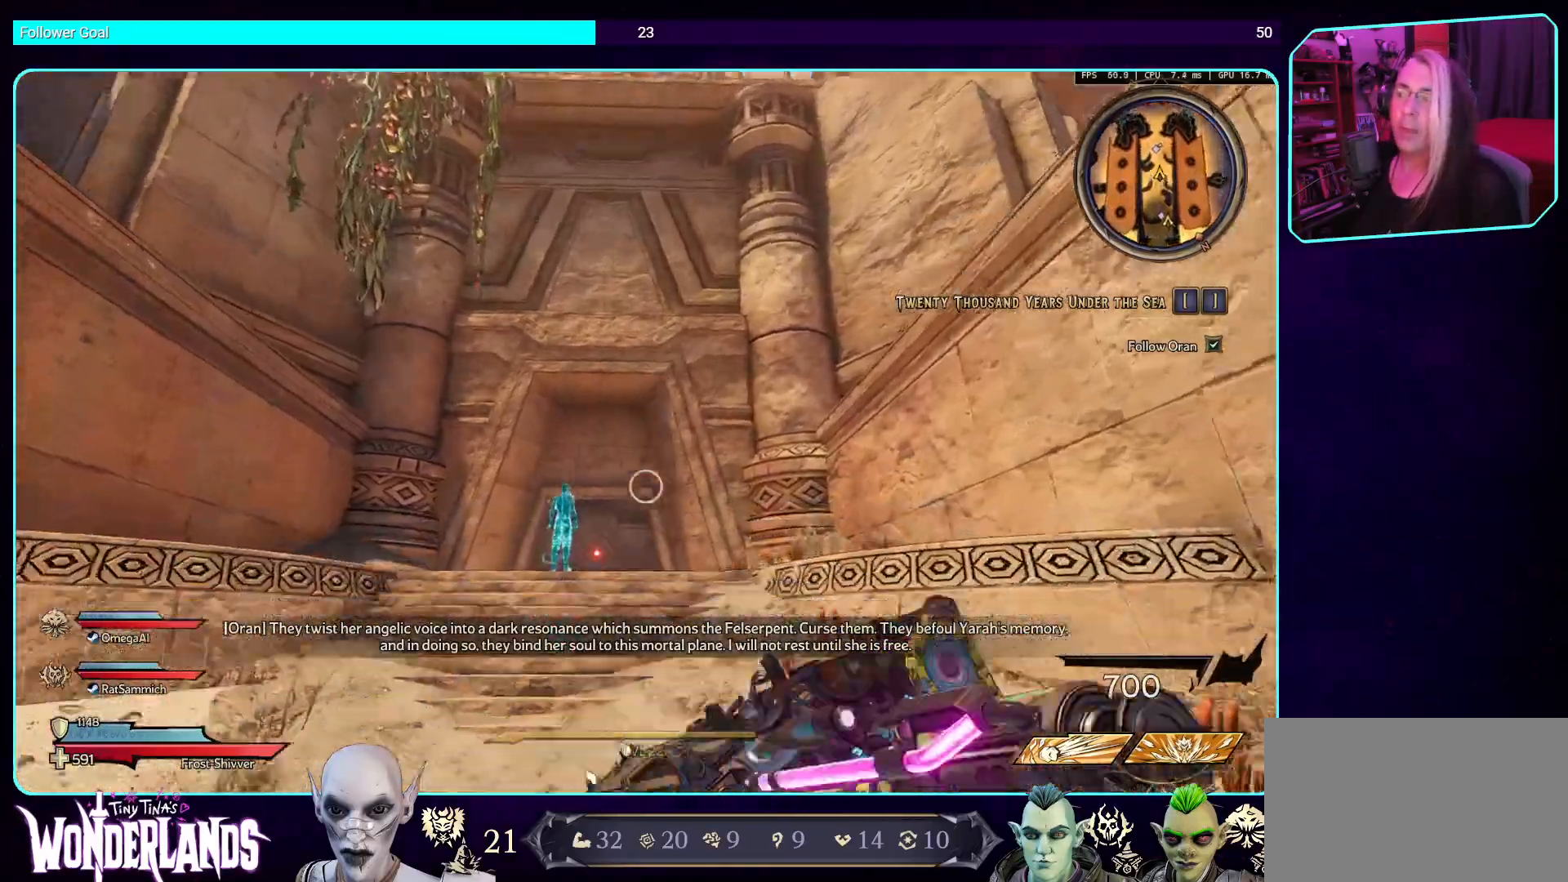
{"keys": ["a", "space", "w"], "mouse": [], "events": [[34, "space", "up"], [319, "space", "down"], [336, "a", "down"]]}
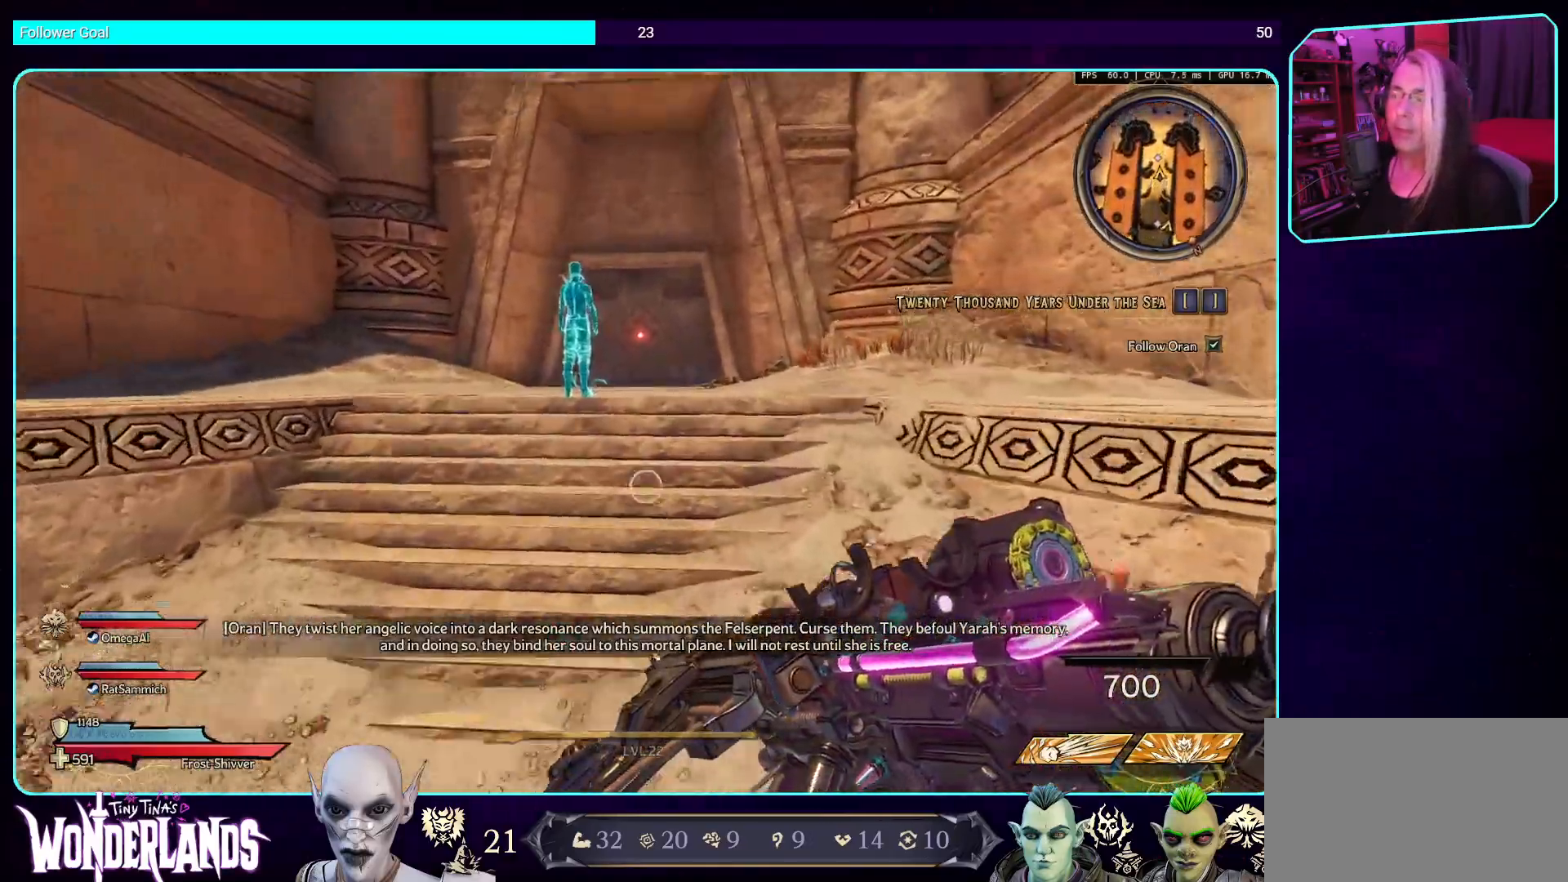
{"keys": ["d", "w"], "mouse": [], "events": [[50, "space", "up"], [185, "a", "up"], [470, "d", "down"]]}
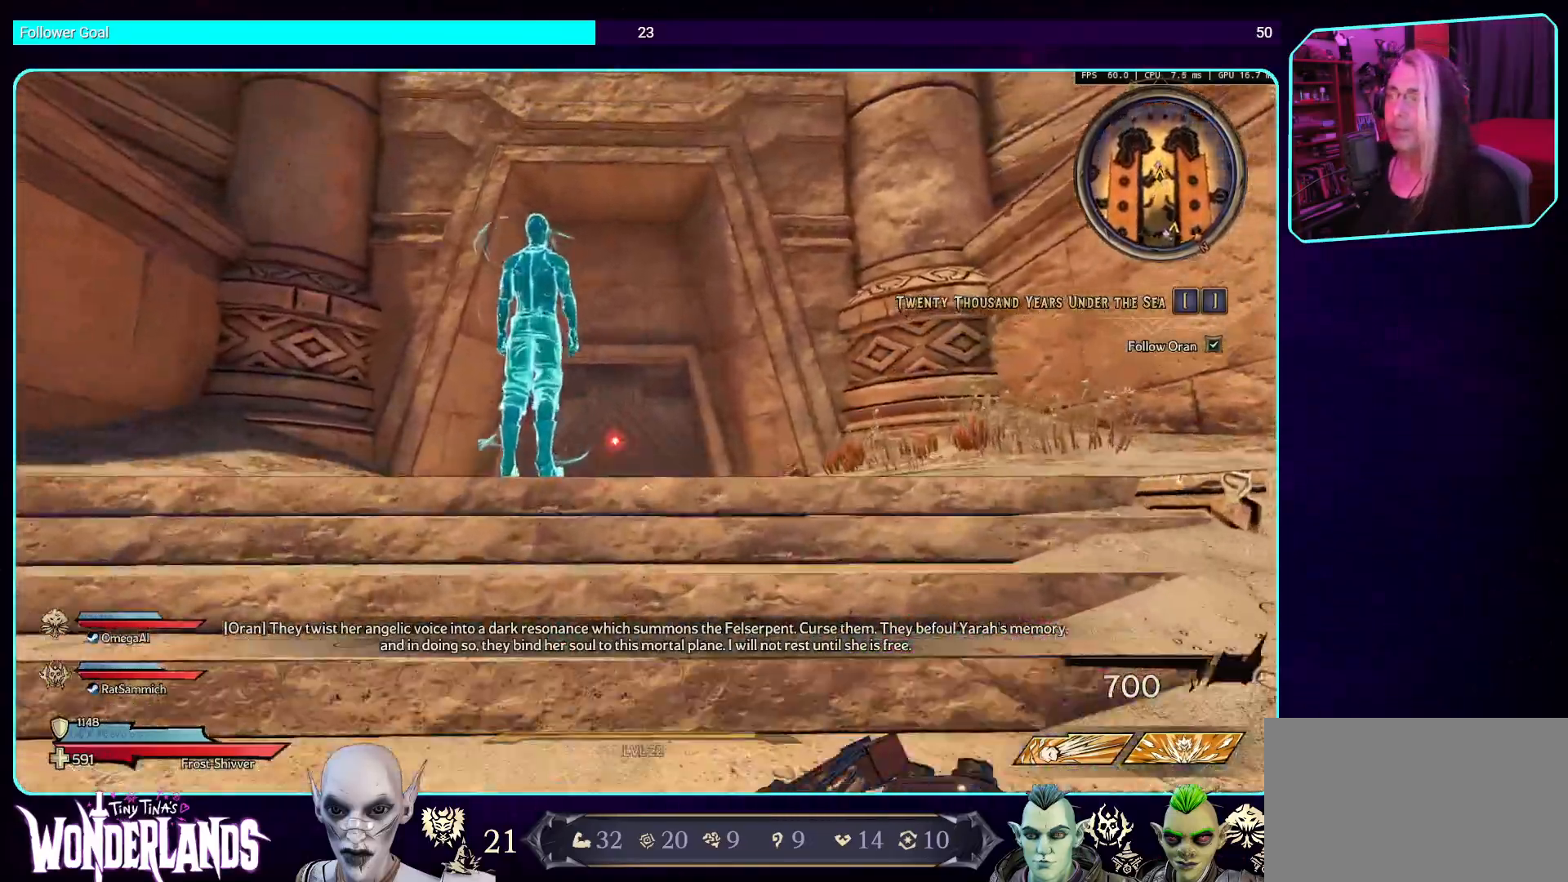
{"keys": [], "mouse": [], "events": [[151, "d", "up"], [352, "w", "up"]]}
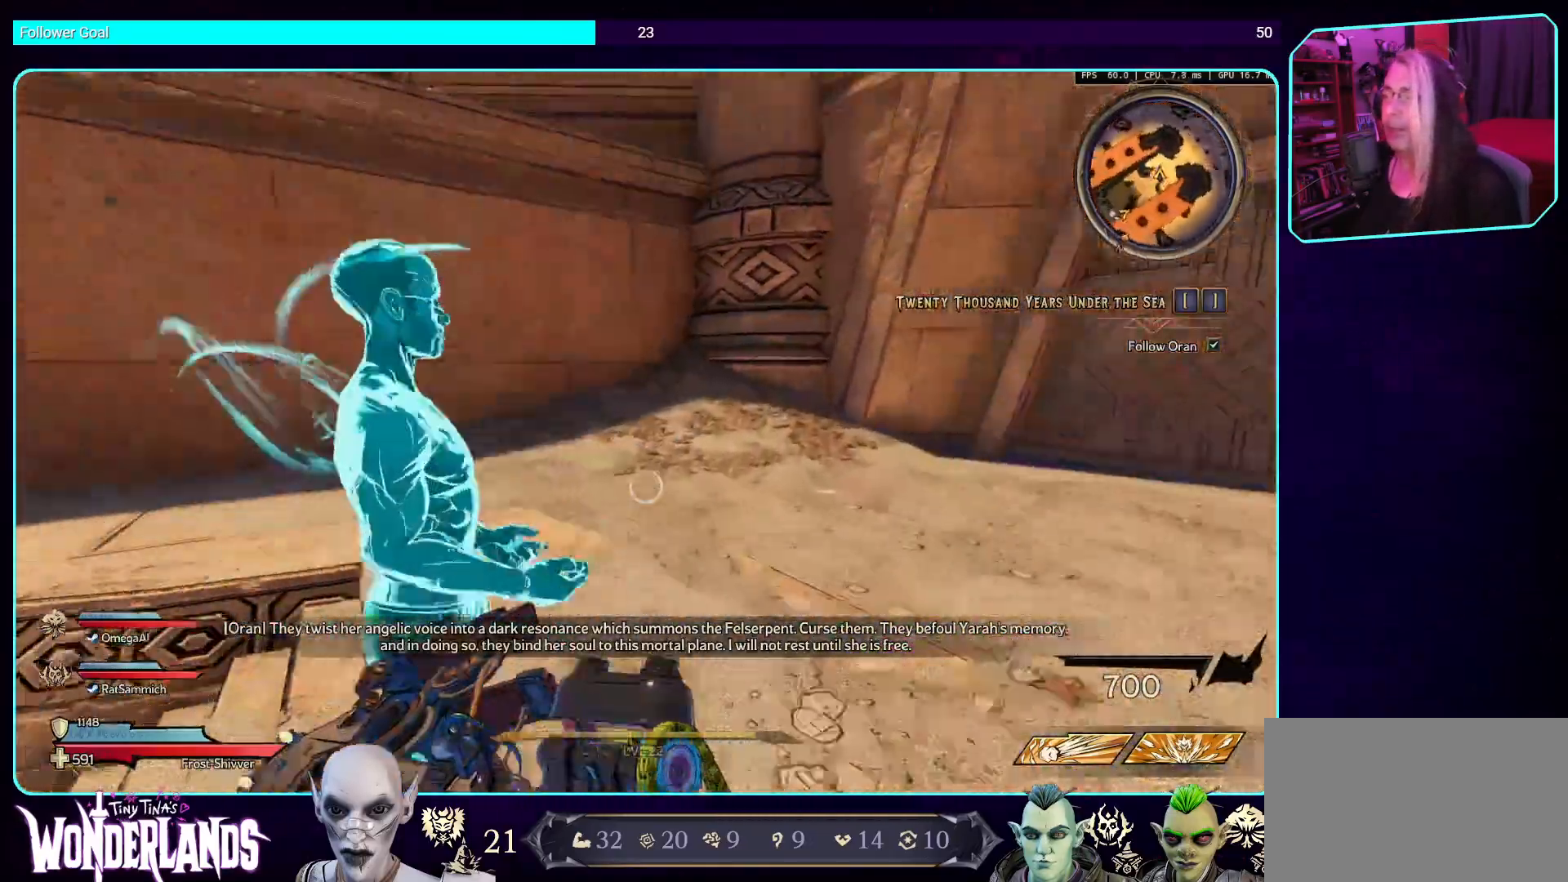
{"keys": [], "mouse": [], "events": [[285, "d", "down"], [453, "d", "up"]]}
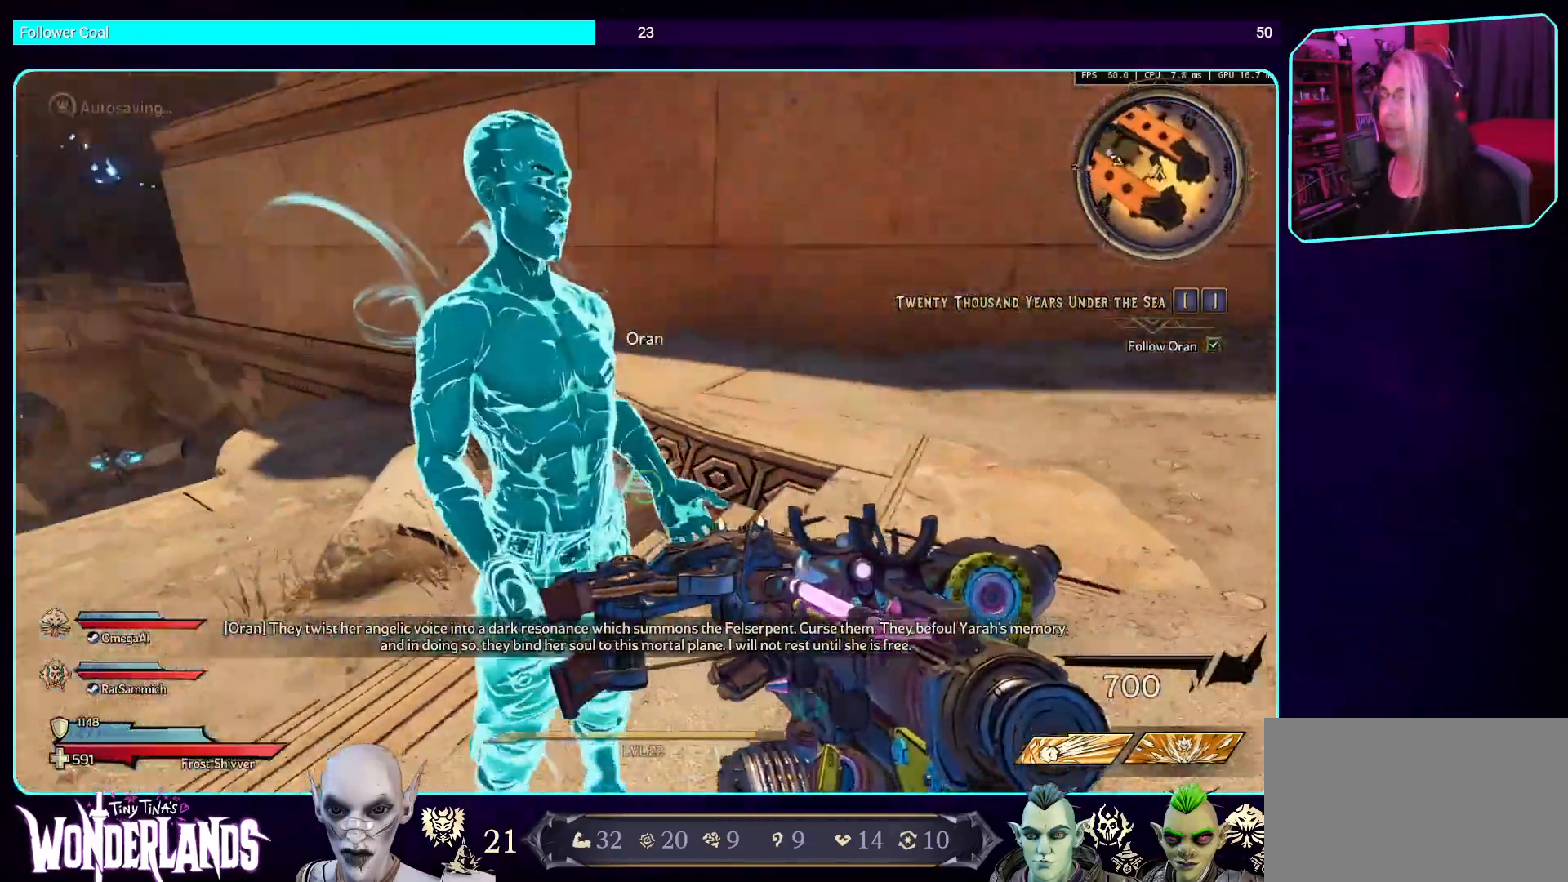
{"keys": [], "mouse": [], "events": []}
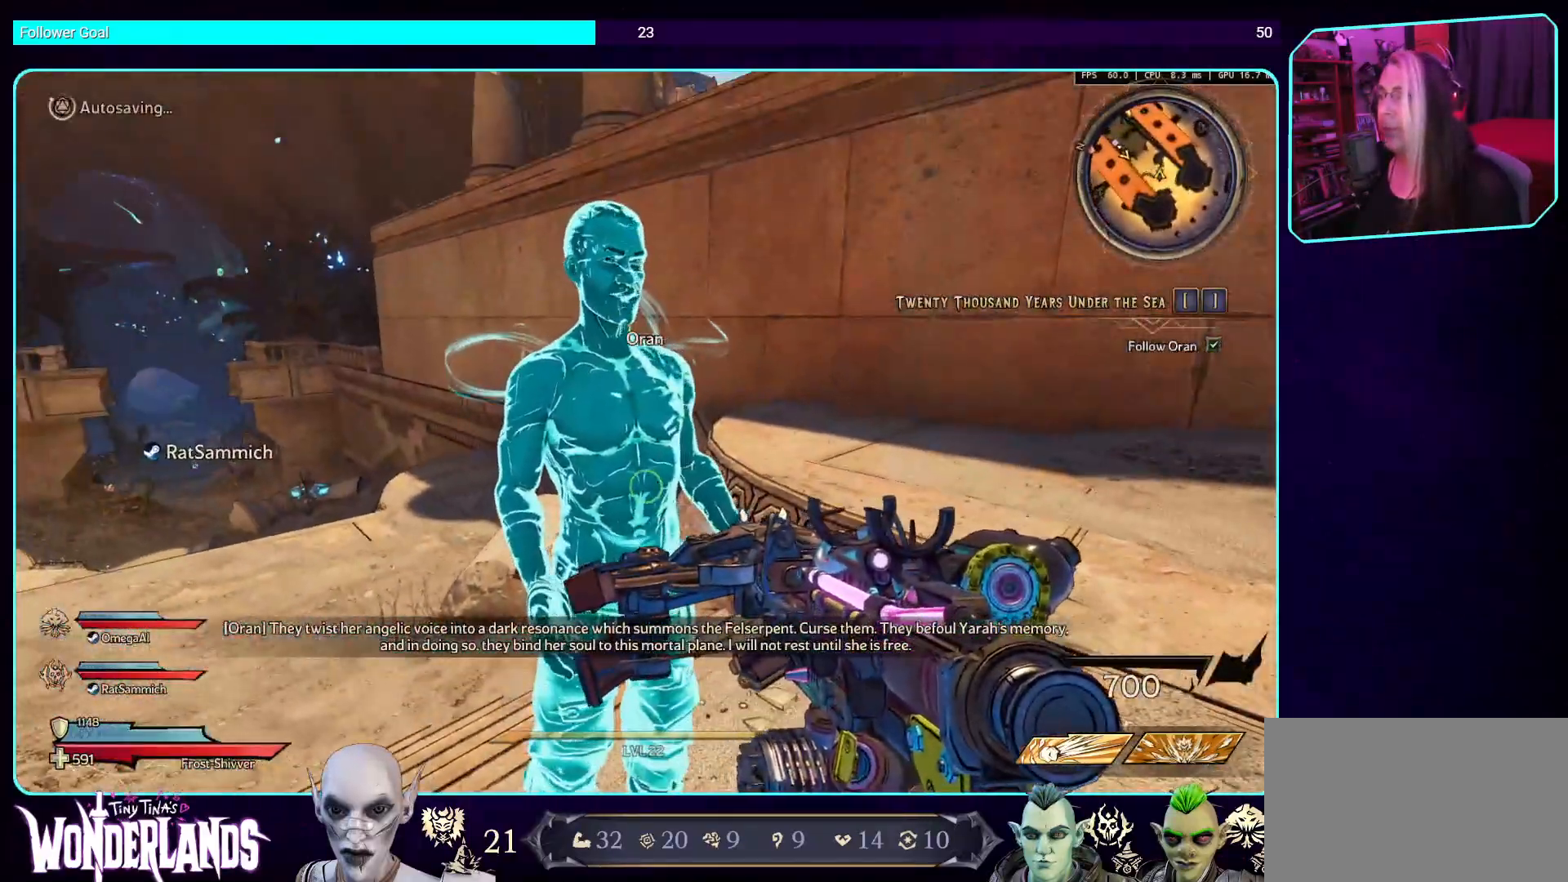
{"keys": [], "mouse": [], "events": []}
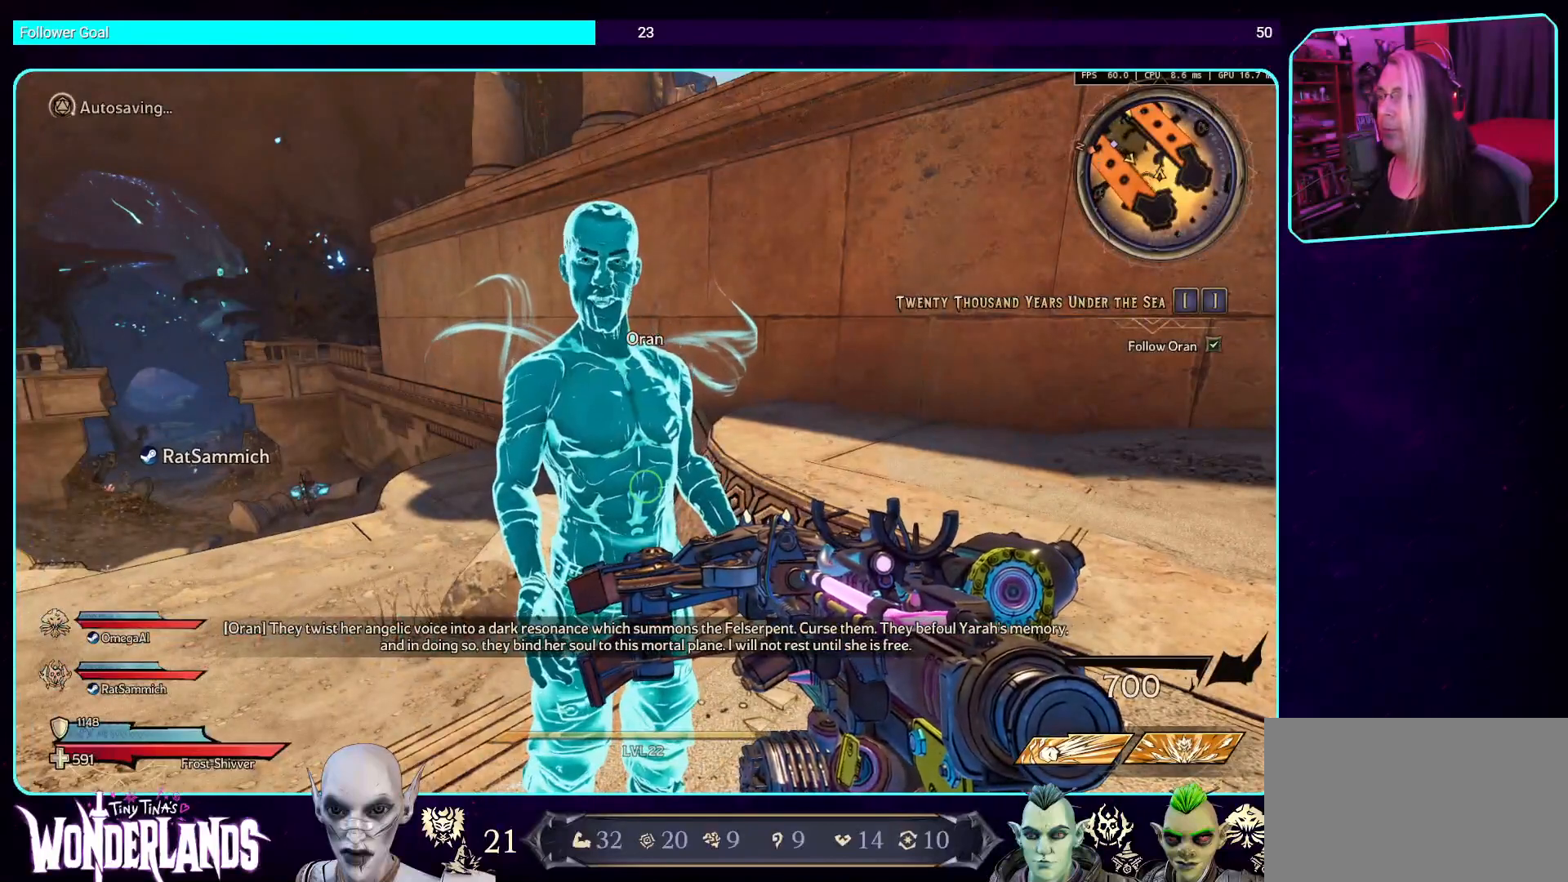
{"keys": [], "mouse": [], "events": []}
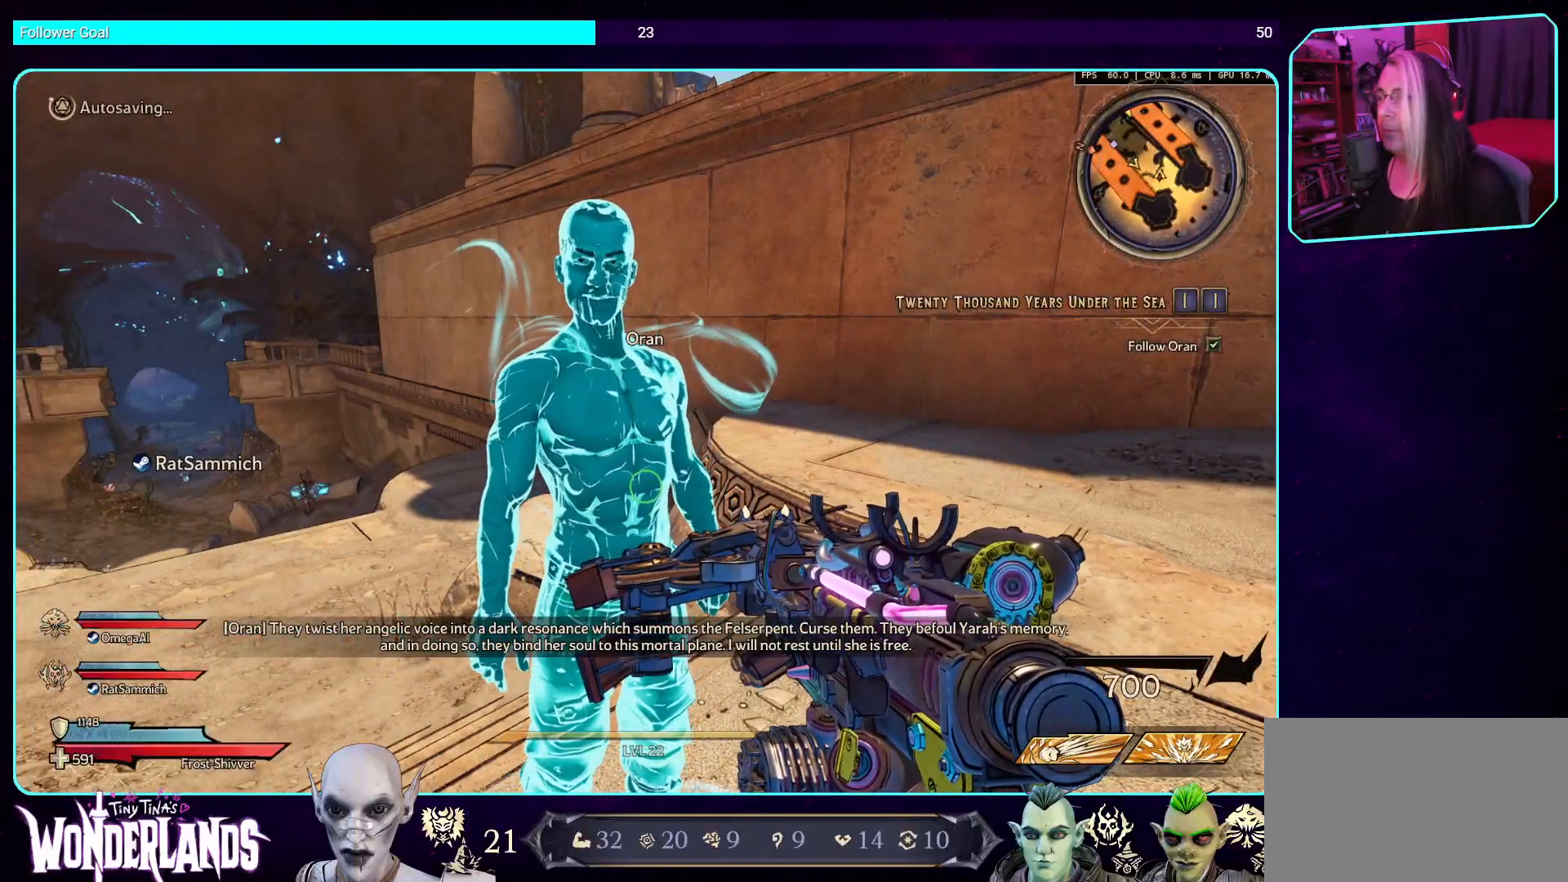
{"keys": [], "mouse": [], "events": [[50, "a", "down"], [151, "a", "up"]]}
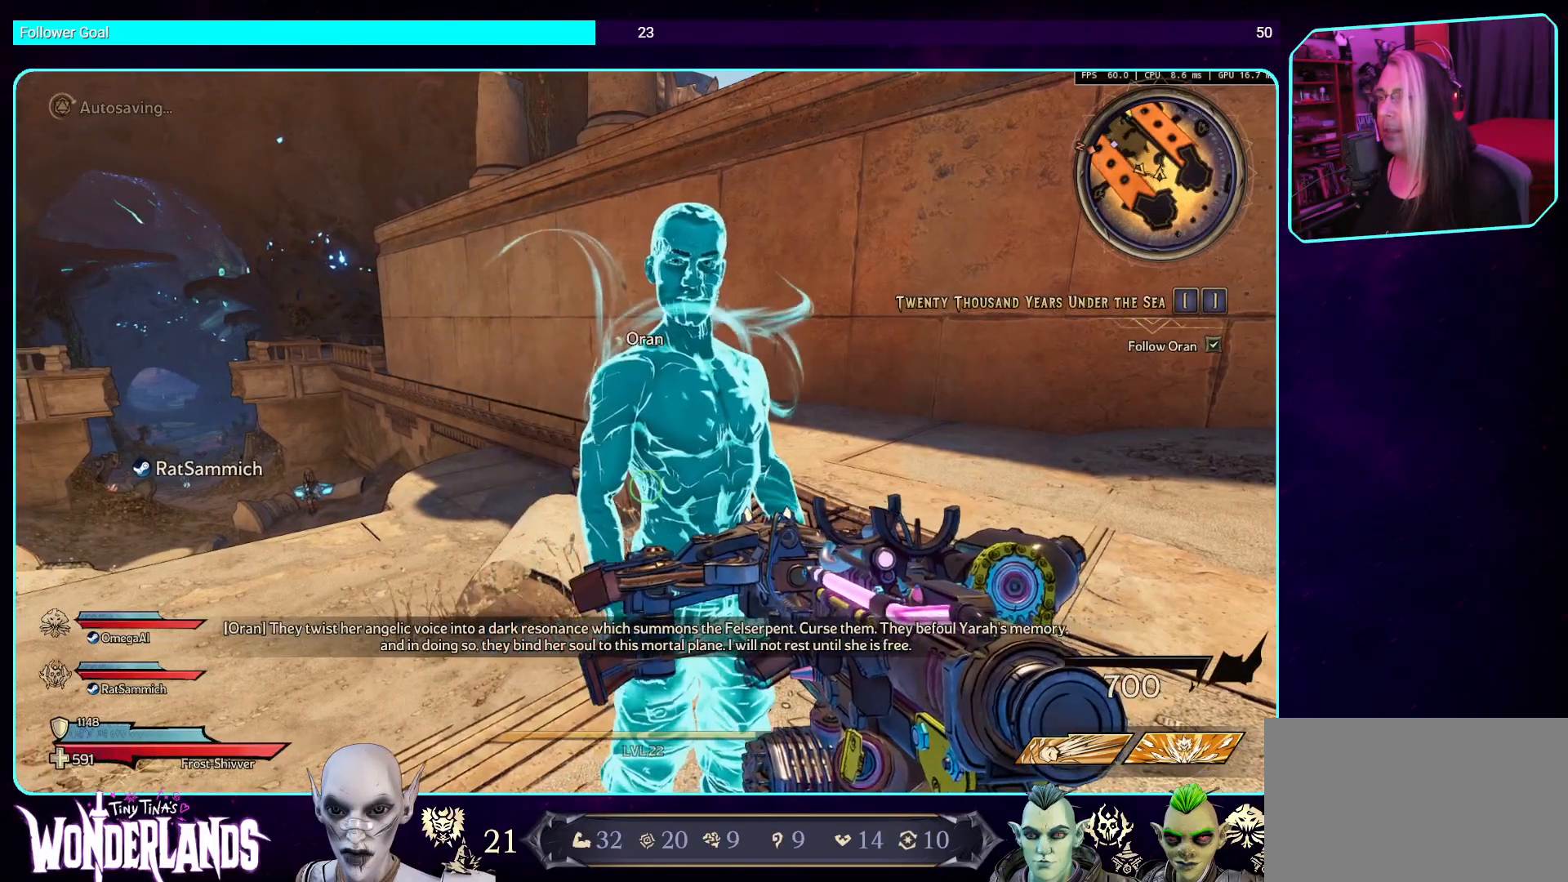
{"keys": [], "mouse": [], "events": []}
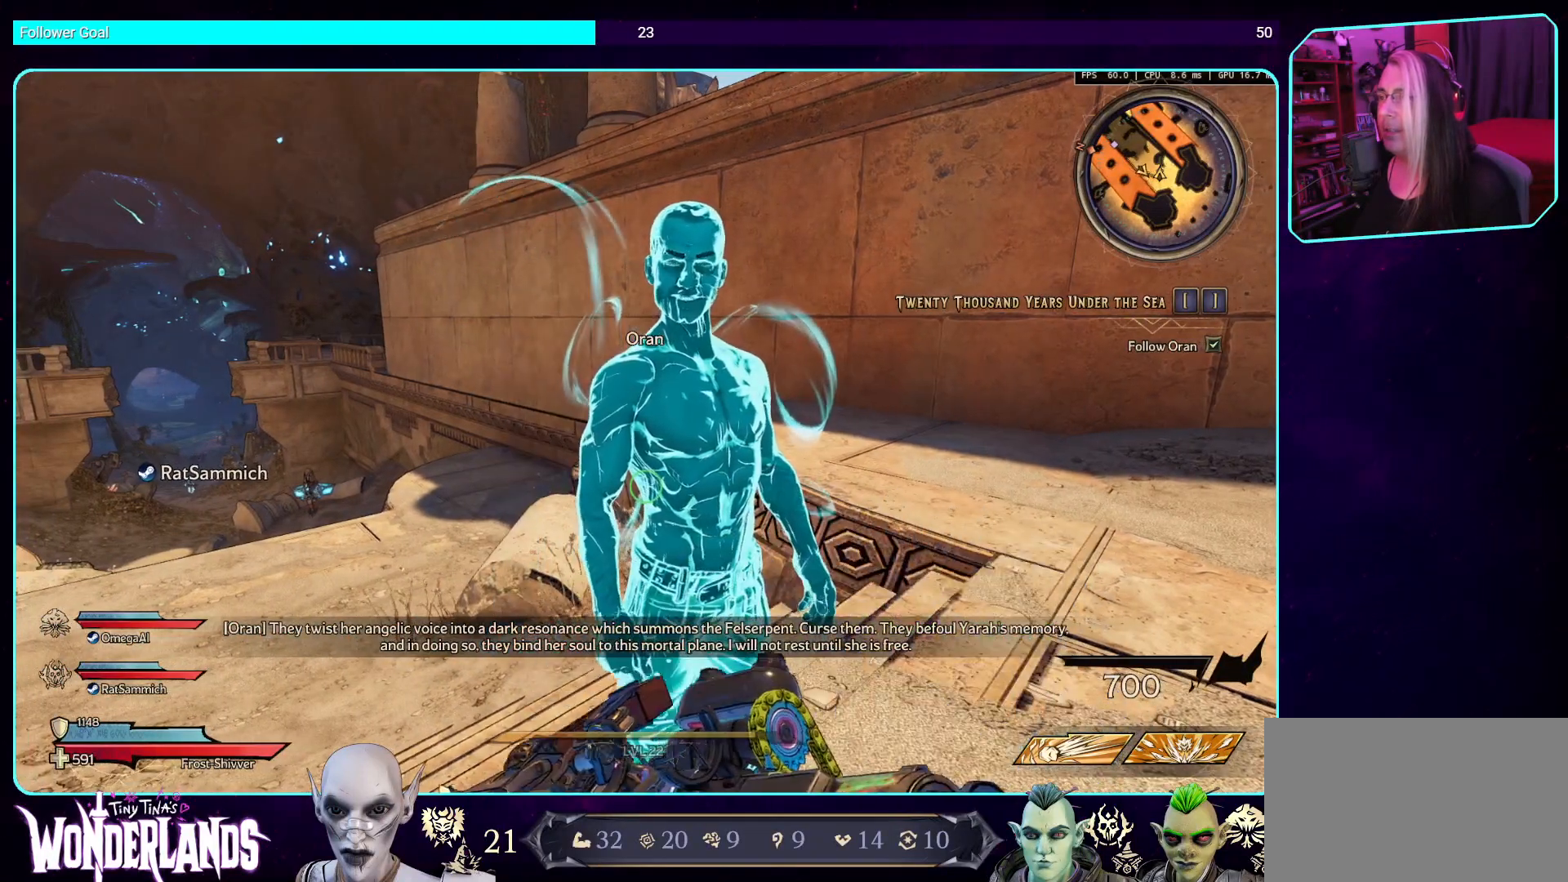
{"keys": [], "mouse": [], "events": []}